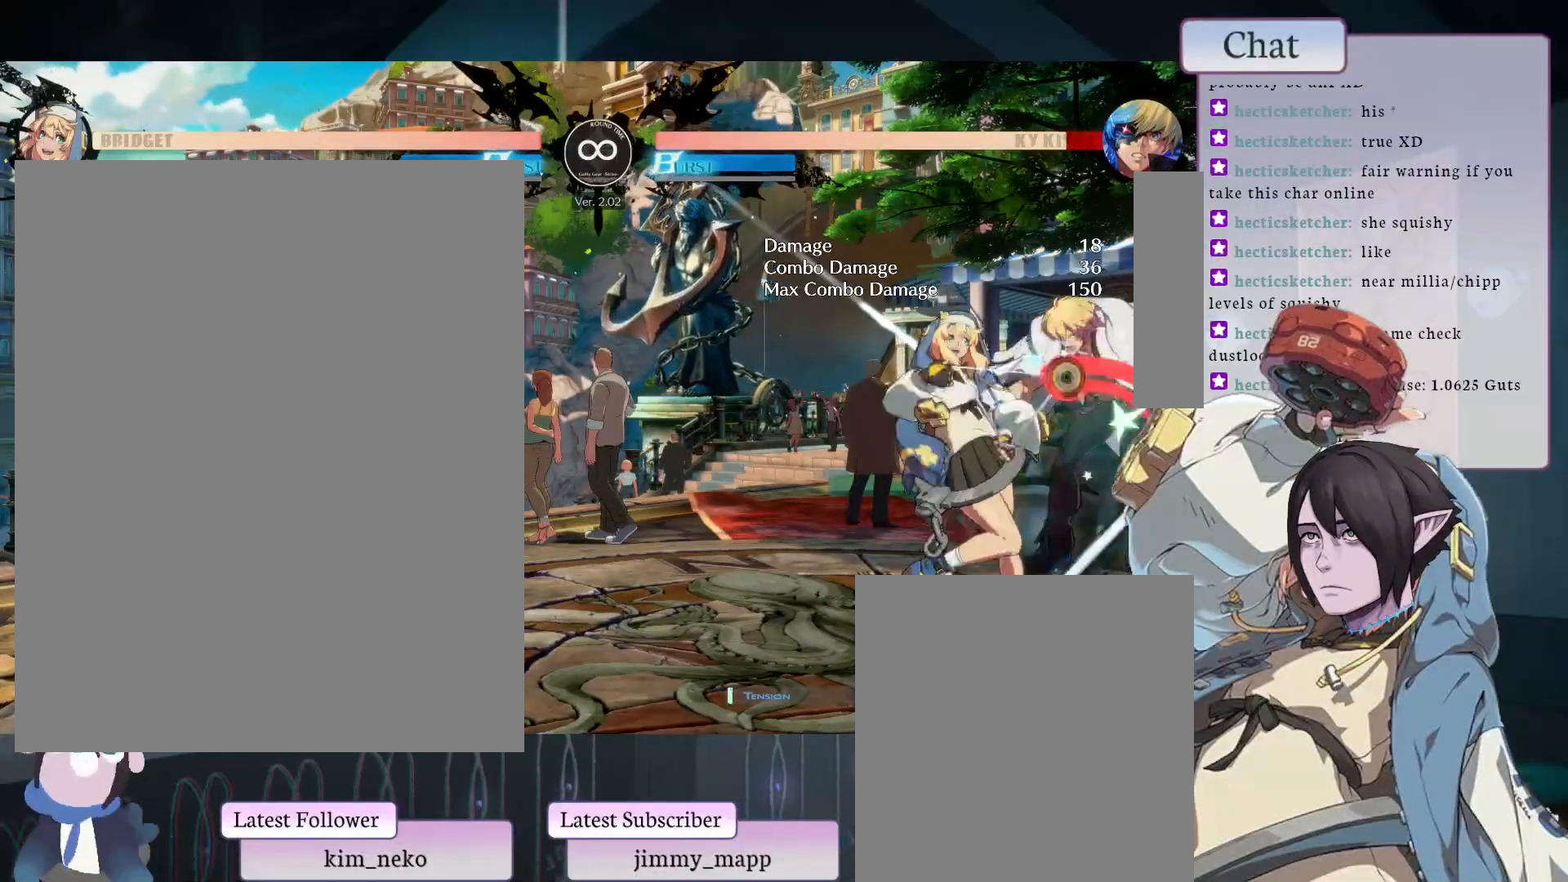
Gameplay with a controller (arcade stick); each line is a JSON object with the inputs held at the frame after it. "events" lists button and stick changes between this image and that frame as [ms after this image, input, new state], when the widget could be followed in between. Not read: L3 R3.
{"buttons": ["L2"], "left_stick": "center", "events": [[33, "L2", "up"], [367, "L2", "down"]]}
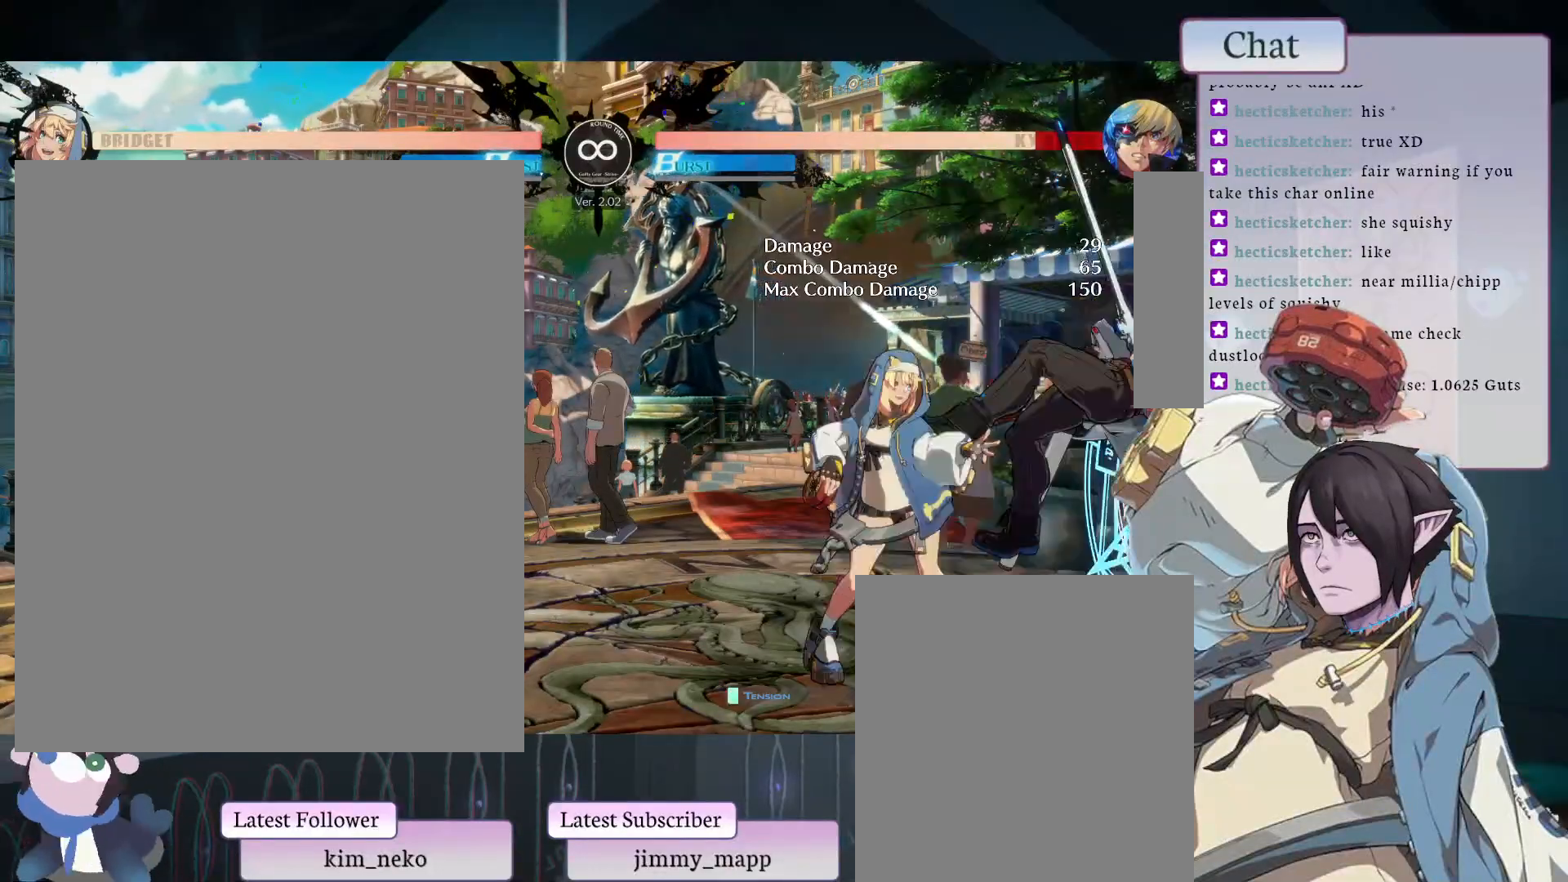
{"buttons": [], "left_stick": "center", "events": [[50, "L2", "up"], [300, "L2", "down"], [433, "L2", "up"]]}
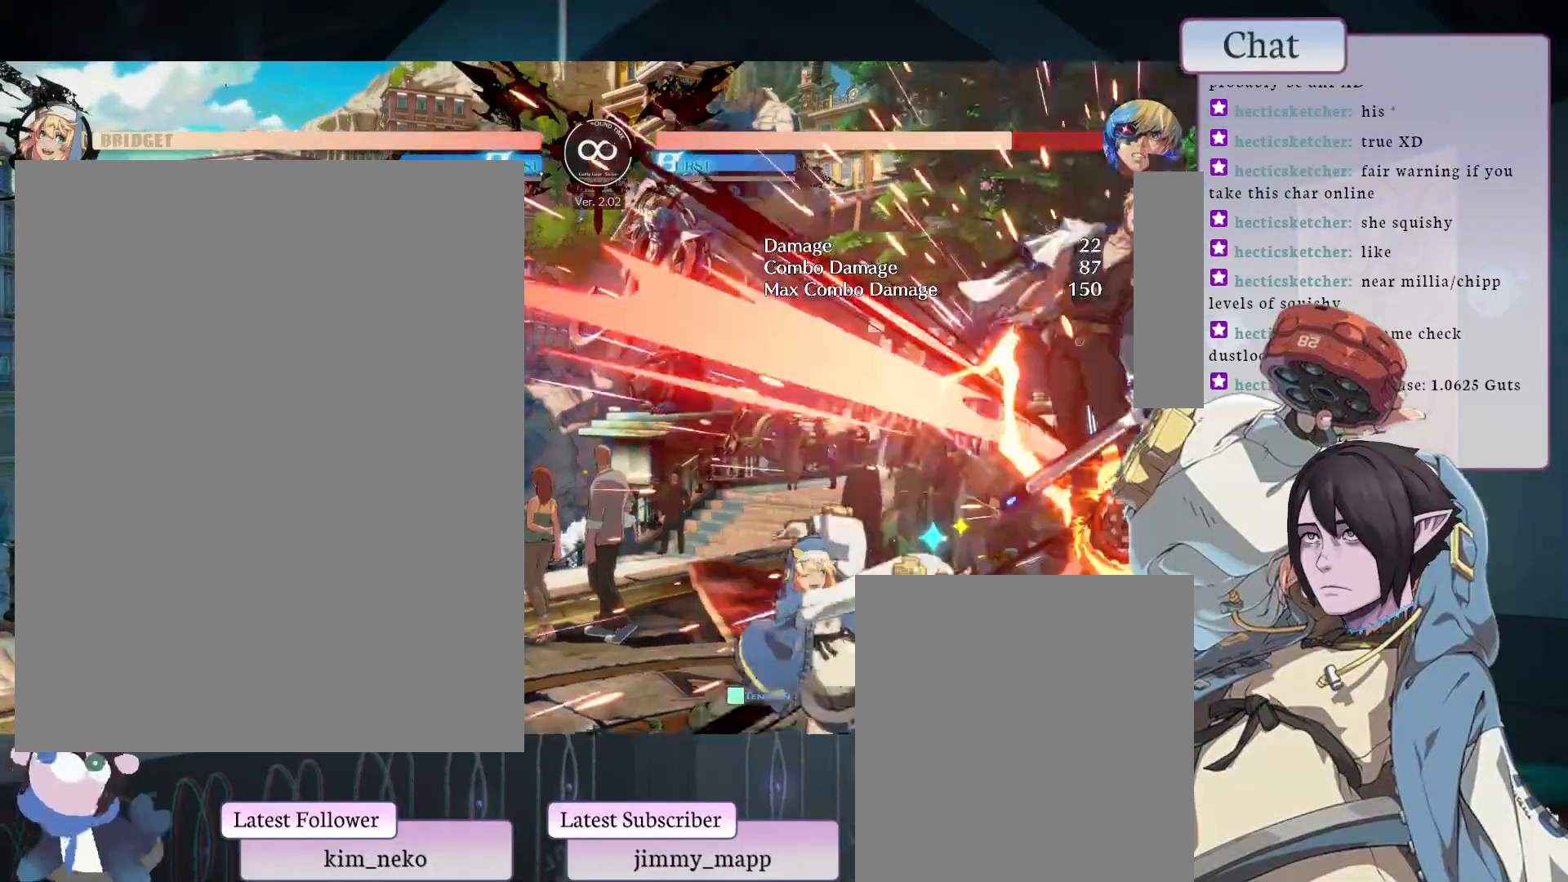
{"buttons": ["L2"], "left_stick": "center", "events": [[167, "L2", "down"], [383, "L2", "up"], [467, "L2", "down"]]}
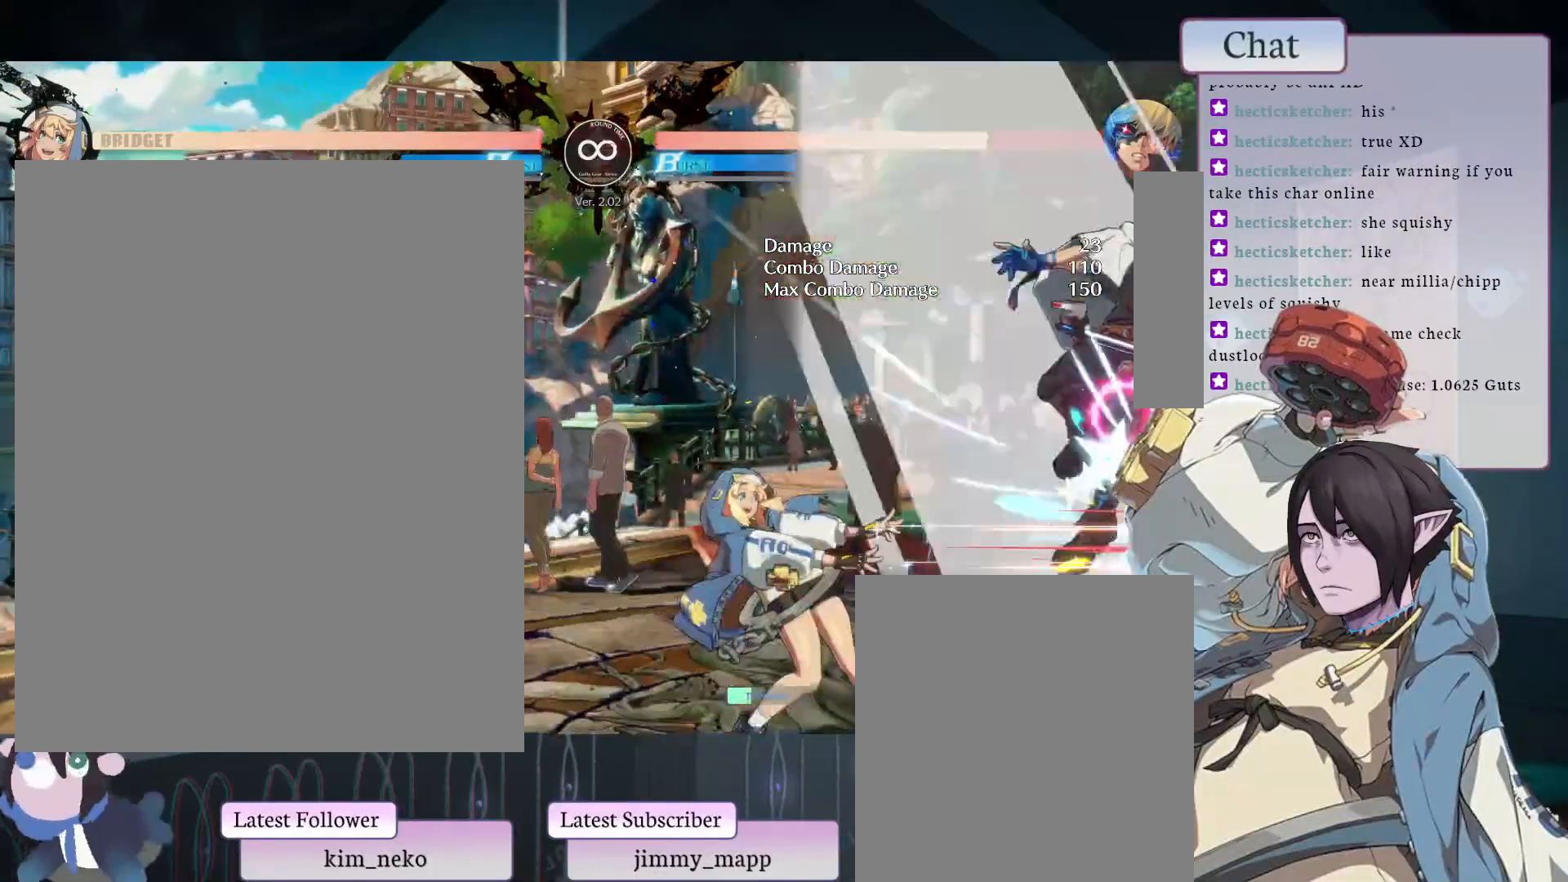
{"buttons": [], "left_stick": "center", "events": [[33, "L2", "up"], [83, "L2", "down"], [467, "L2", "up"]]}
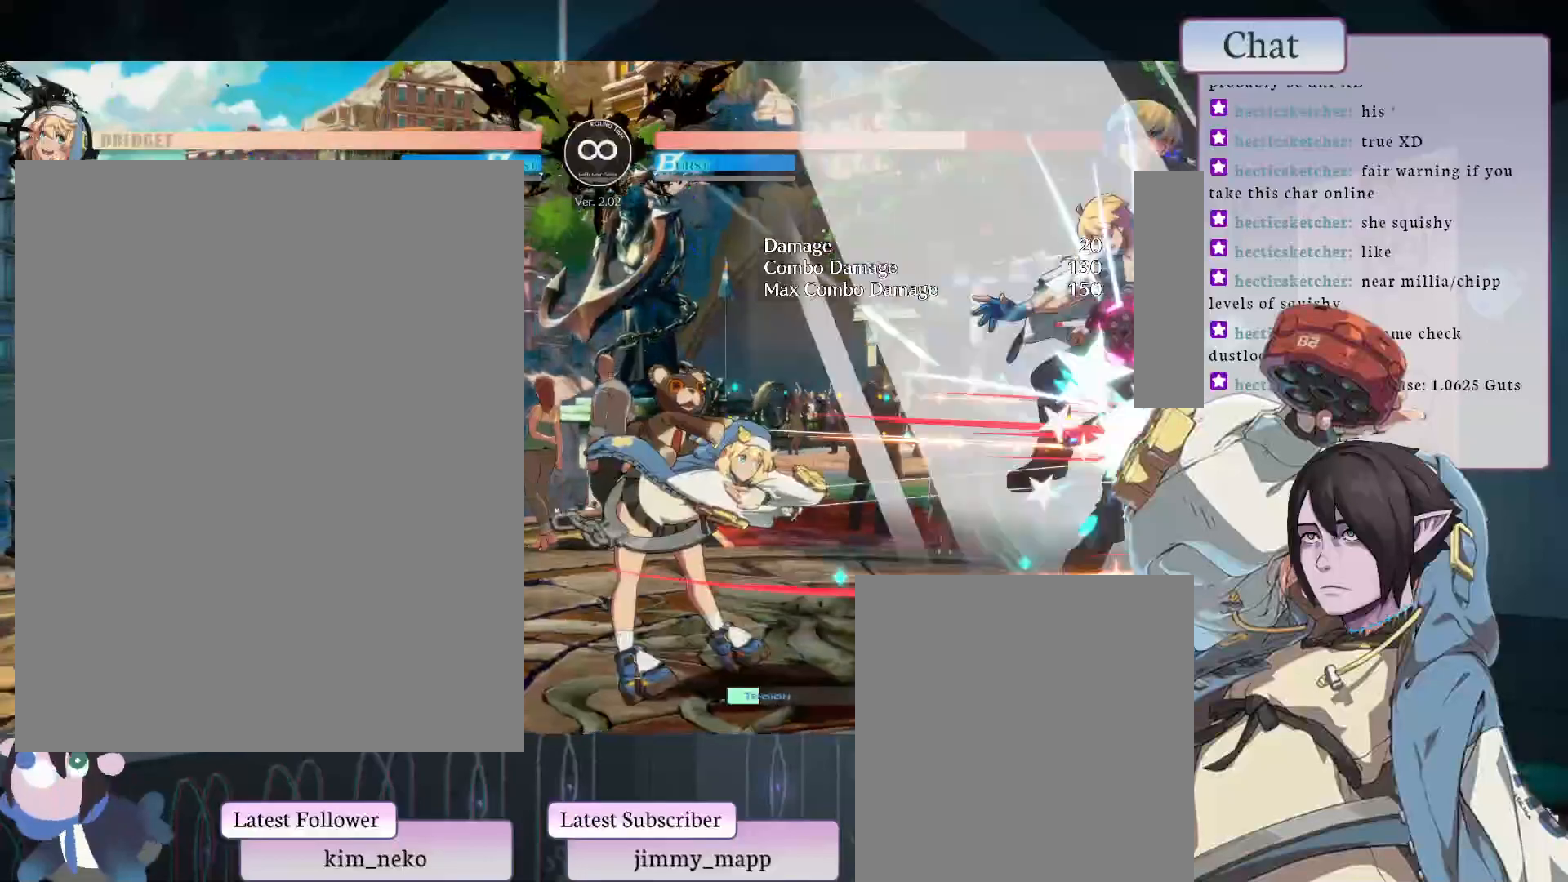
{"buttons": ["L2"], "left_stick": "center", "events": [[200, "L2", "down"], [400, "L2", "up"], [417, "L2", "down"]]}
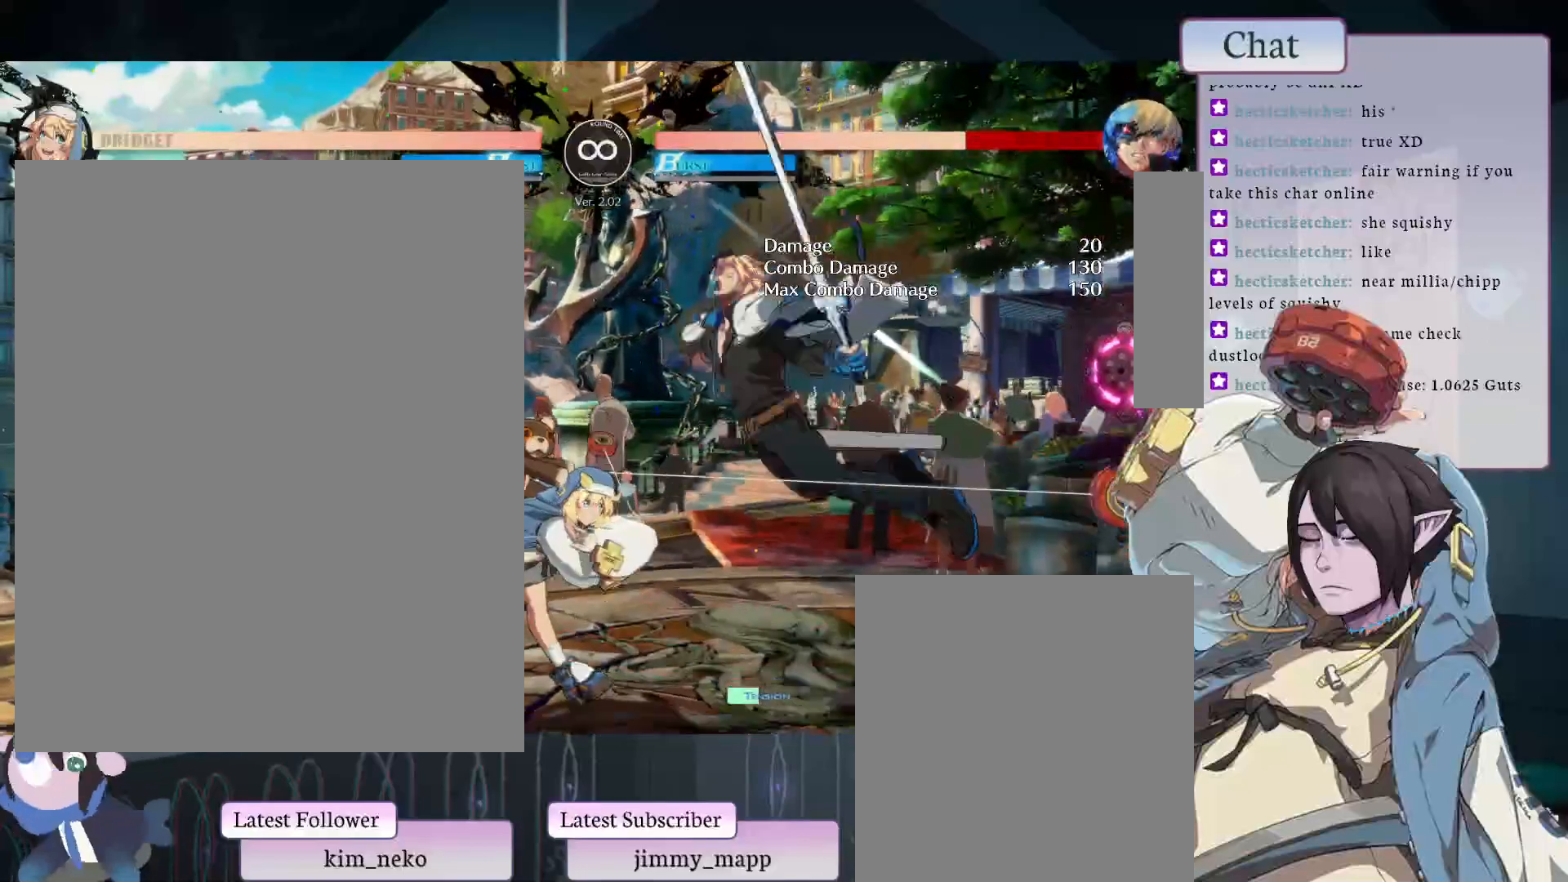
{"buttons": [], "left_stick": "center", "events": [[417, "L2", "up"]]}
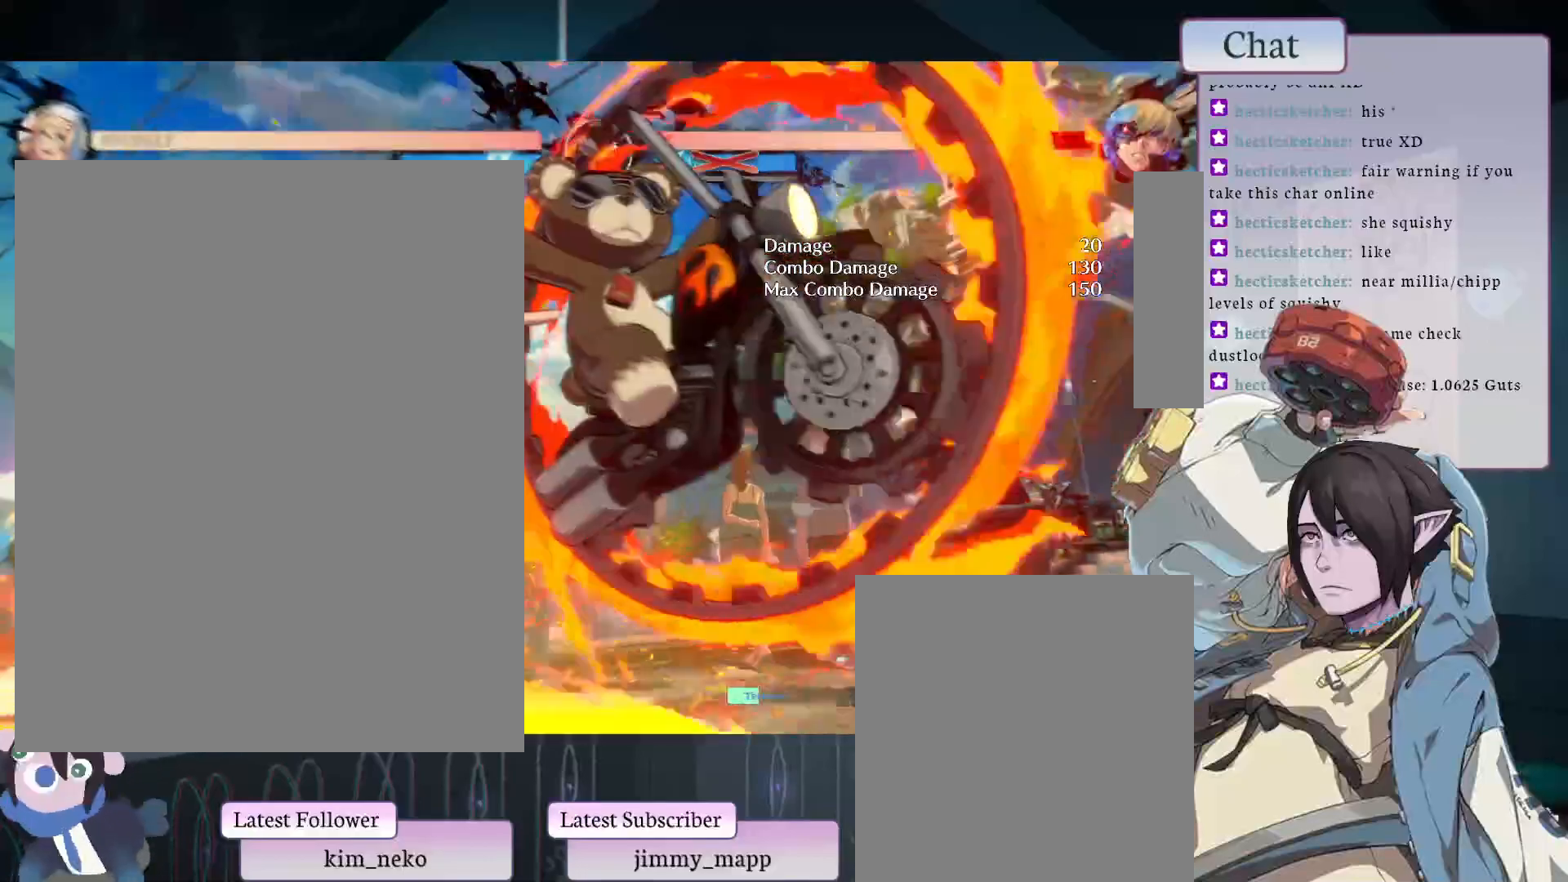
{"buttons": [], "left_stick": "center", "events": []}
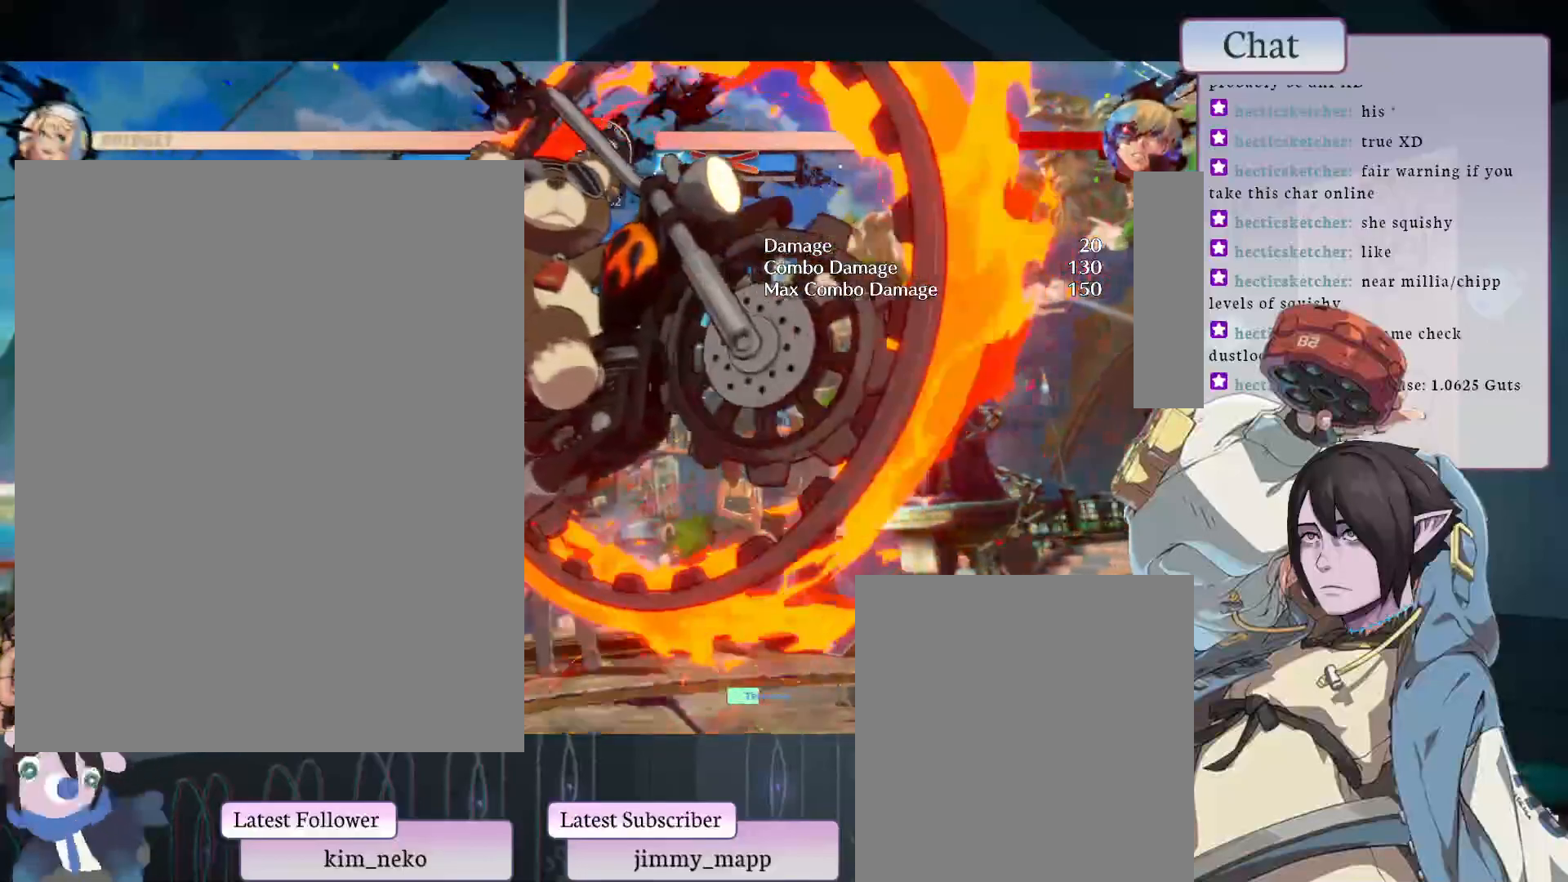
{"buttons": ["L1"], "left_stick": "center", "events": [[383, "L1", "down"]]}
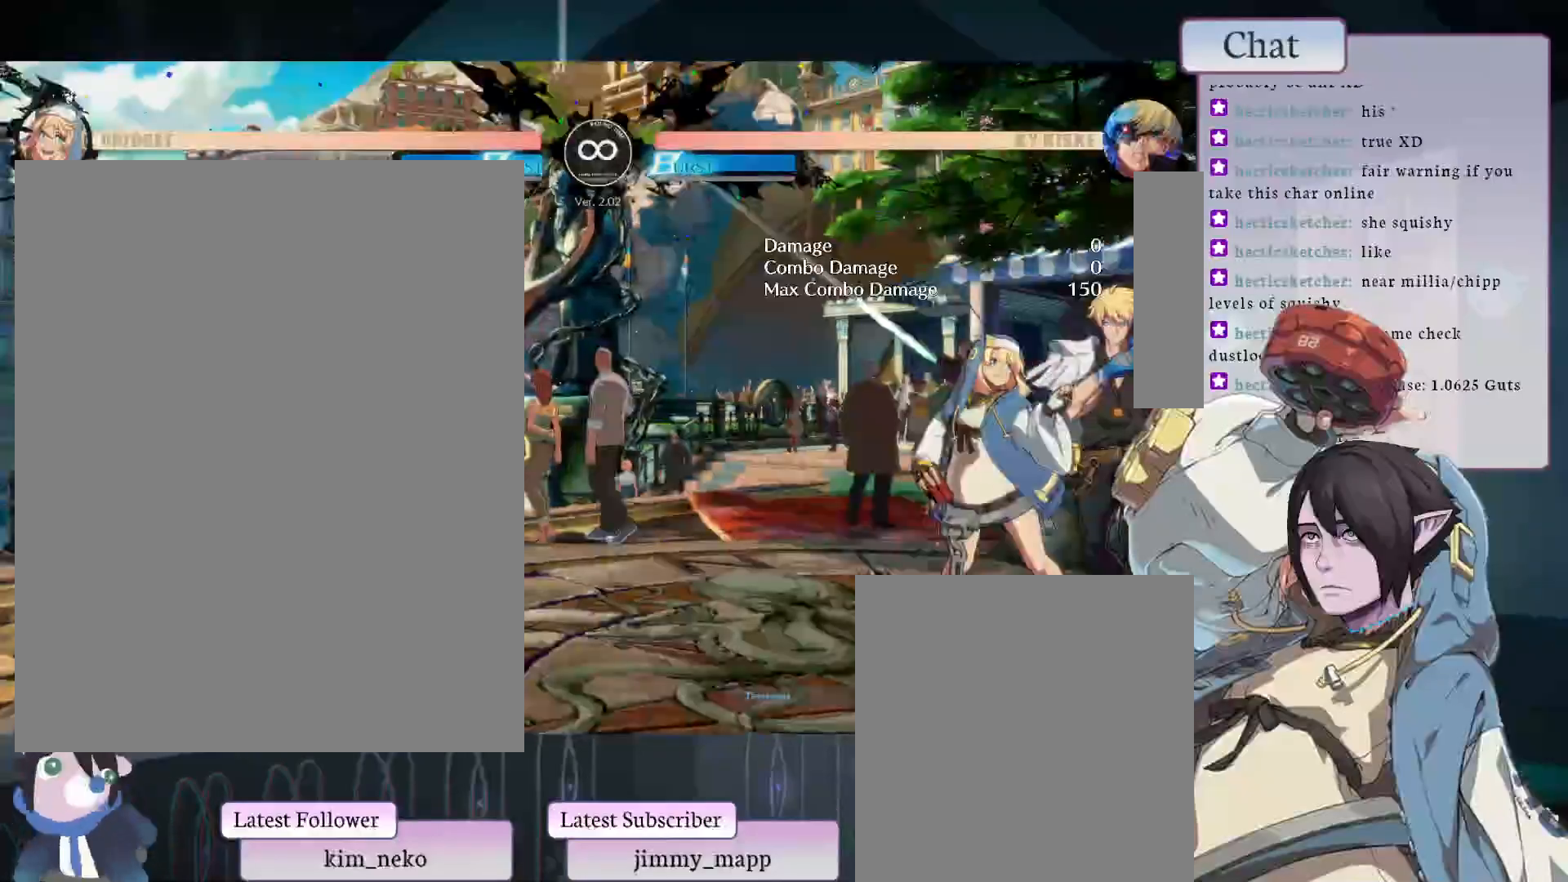
{"buttons": [], "left_stick": "center", "events": [[150, "L1", "up"]]}
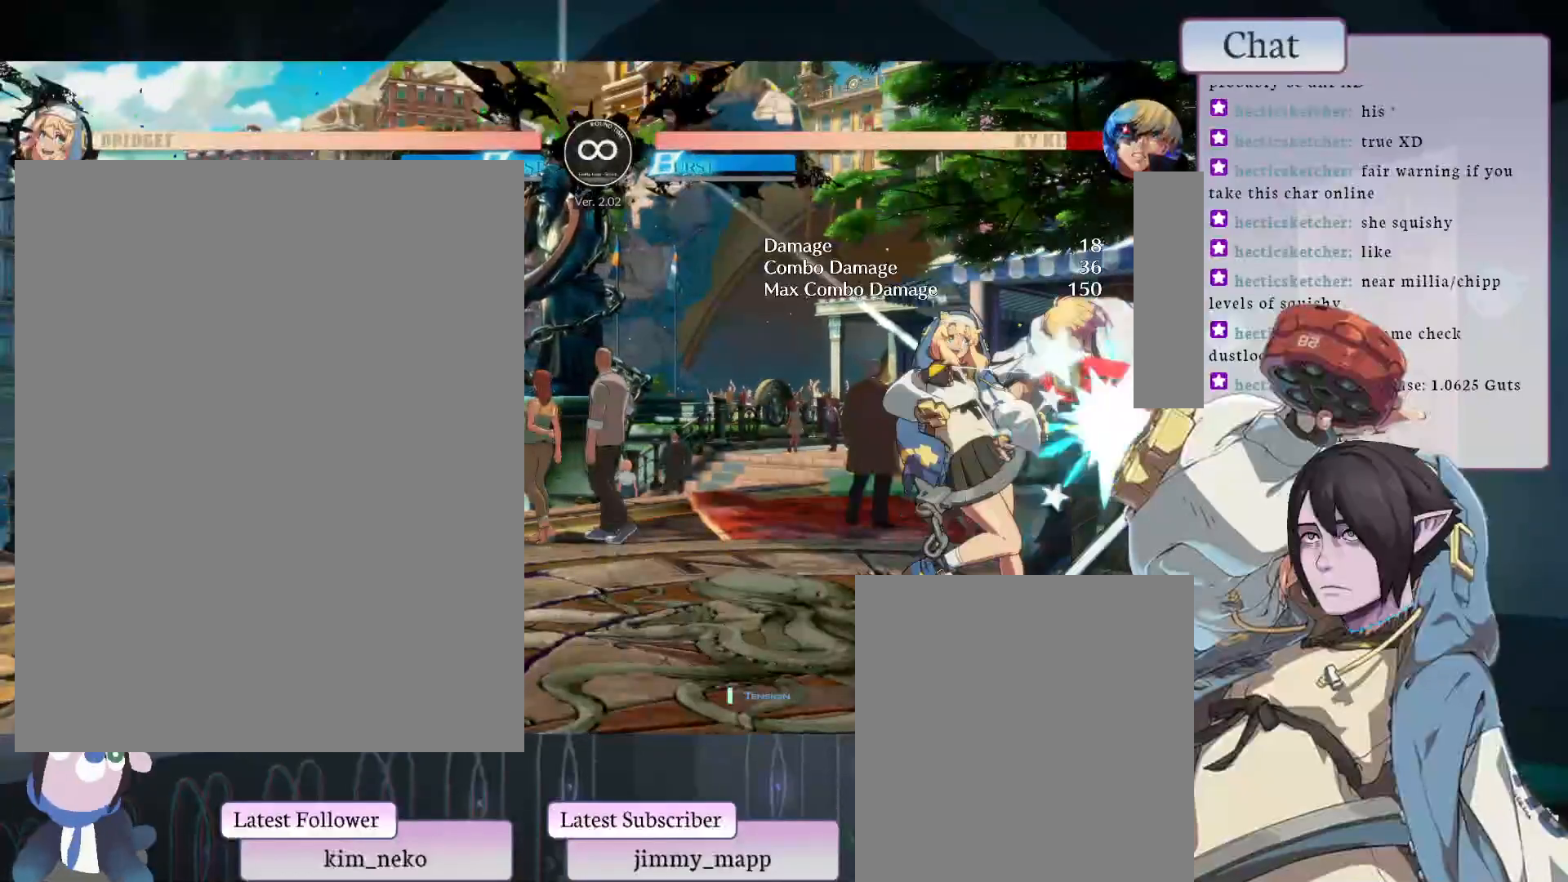
{"buttons": [], "left_stick": "center", "events": [[117, "L2", "down"], [383, "L2", "up"]]}
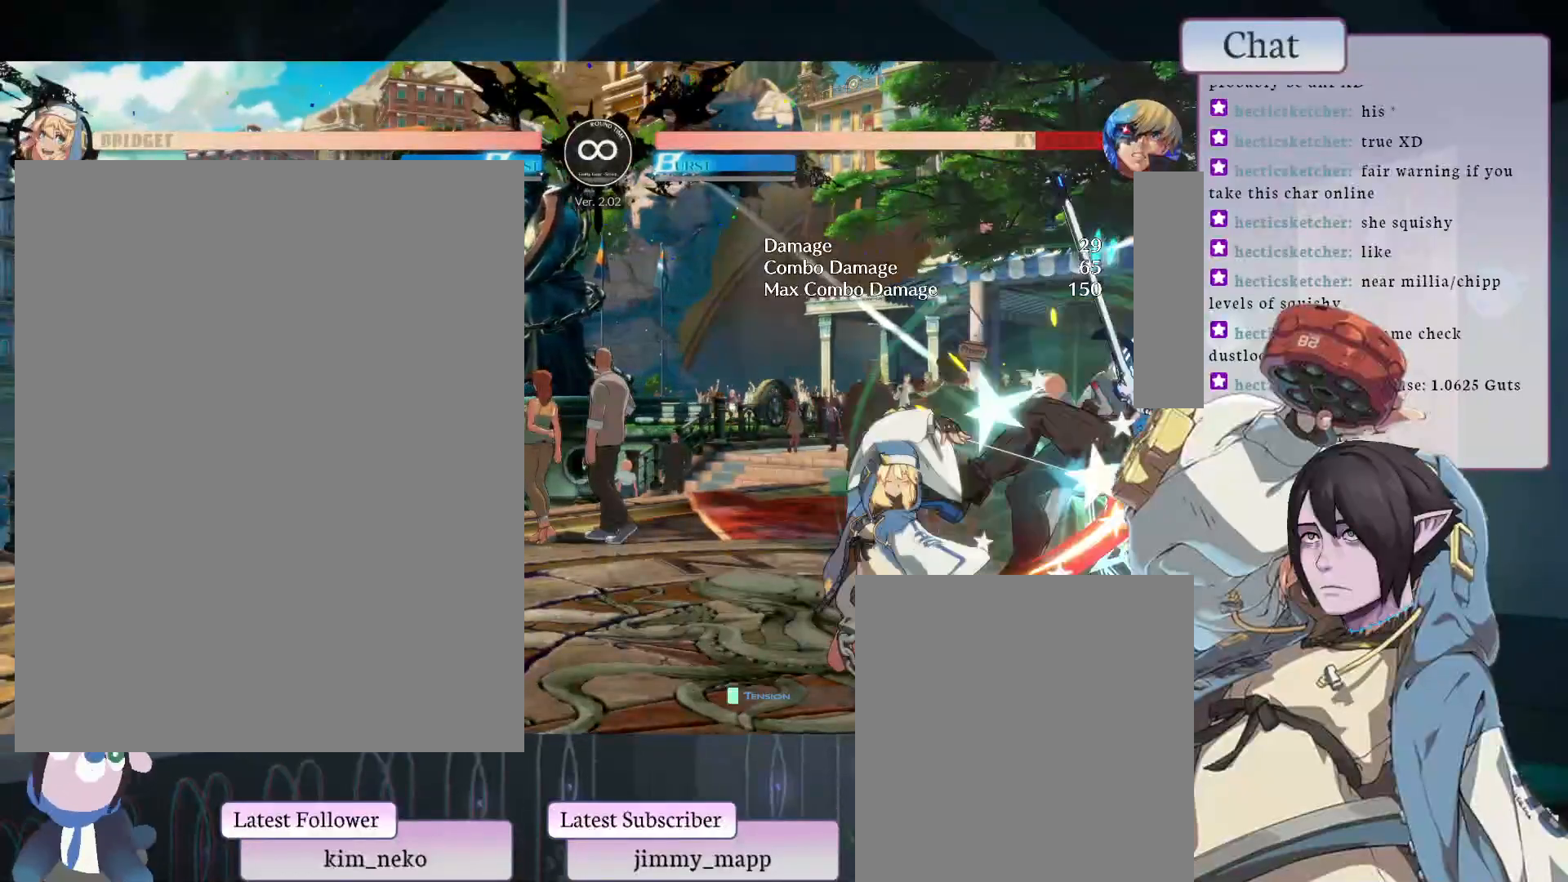
{"buttons": [], "left_stick": "center", "events": [[50, "L2", "down"], [317, "L2", "up"]]}
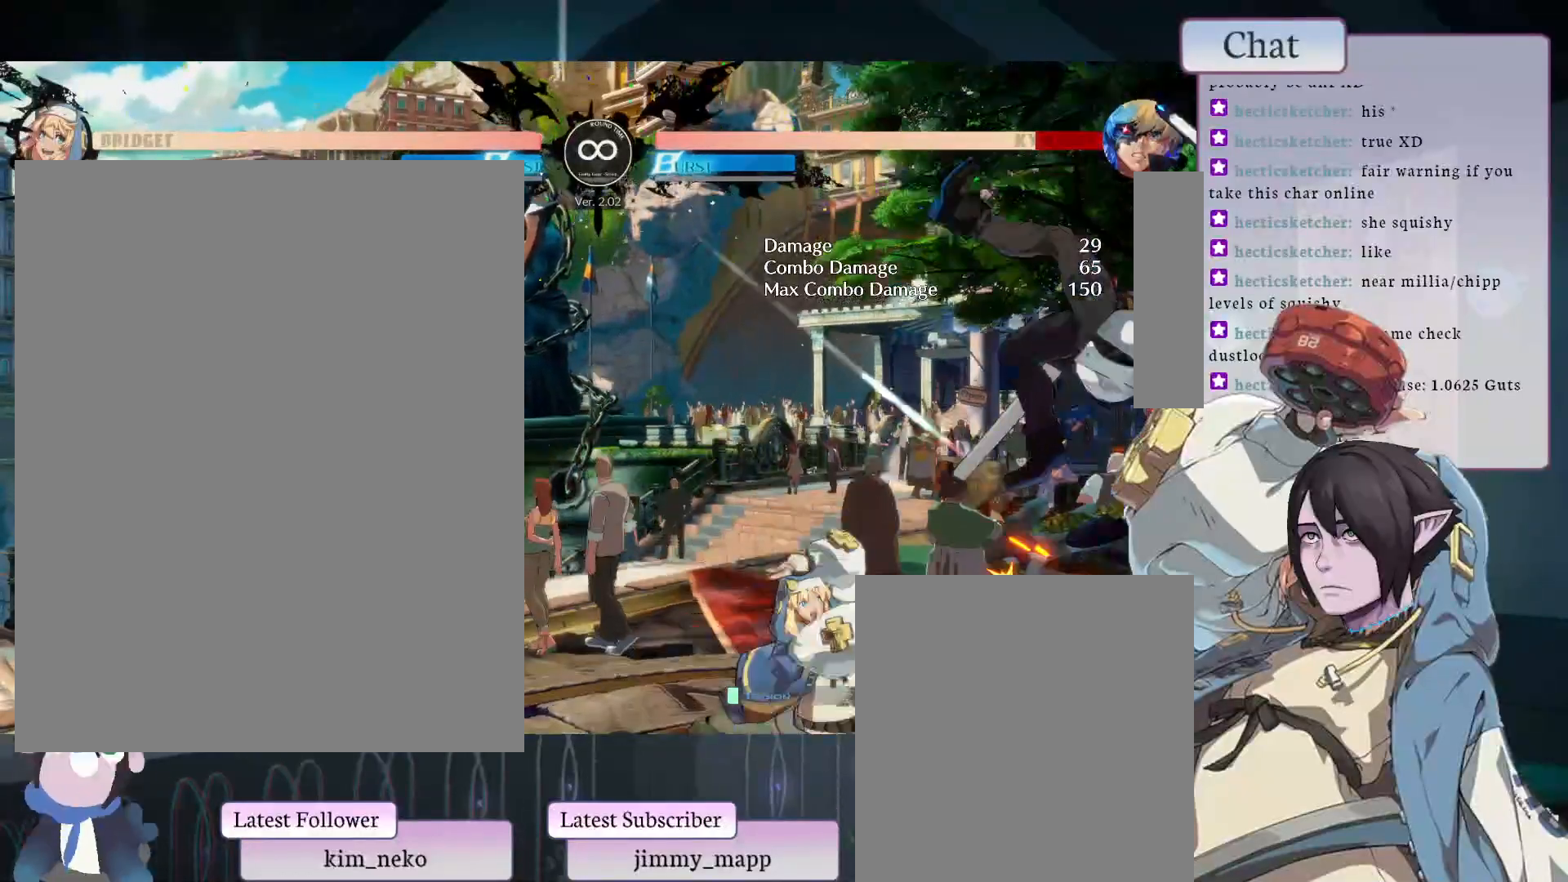
{"buttons": [], "left_stick": "center", "events": [[150, "L2", "down"], [183, "L2", "up"]]}
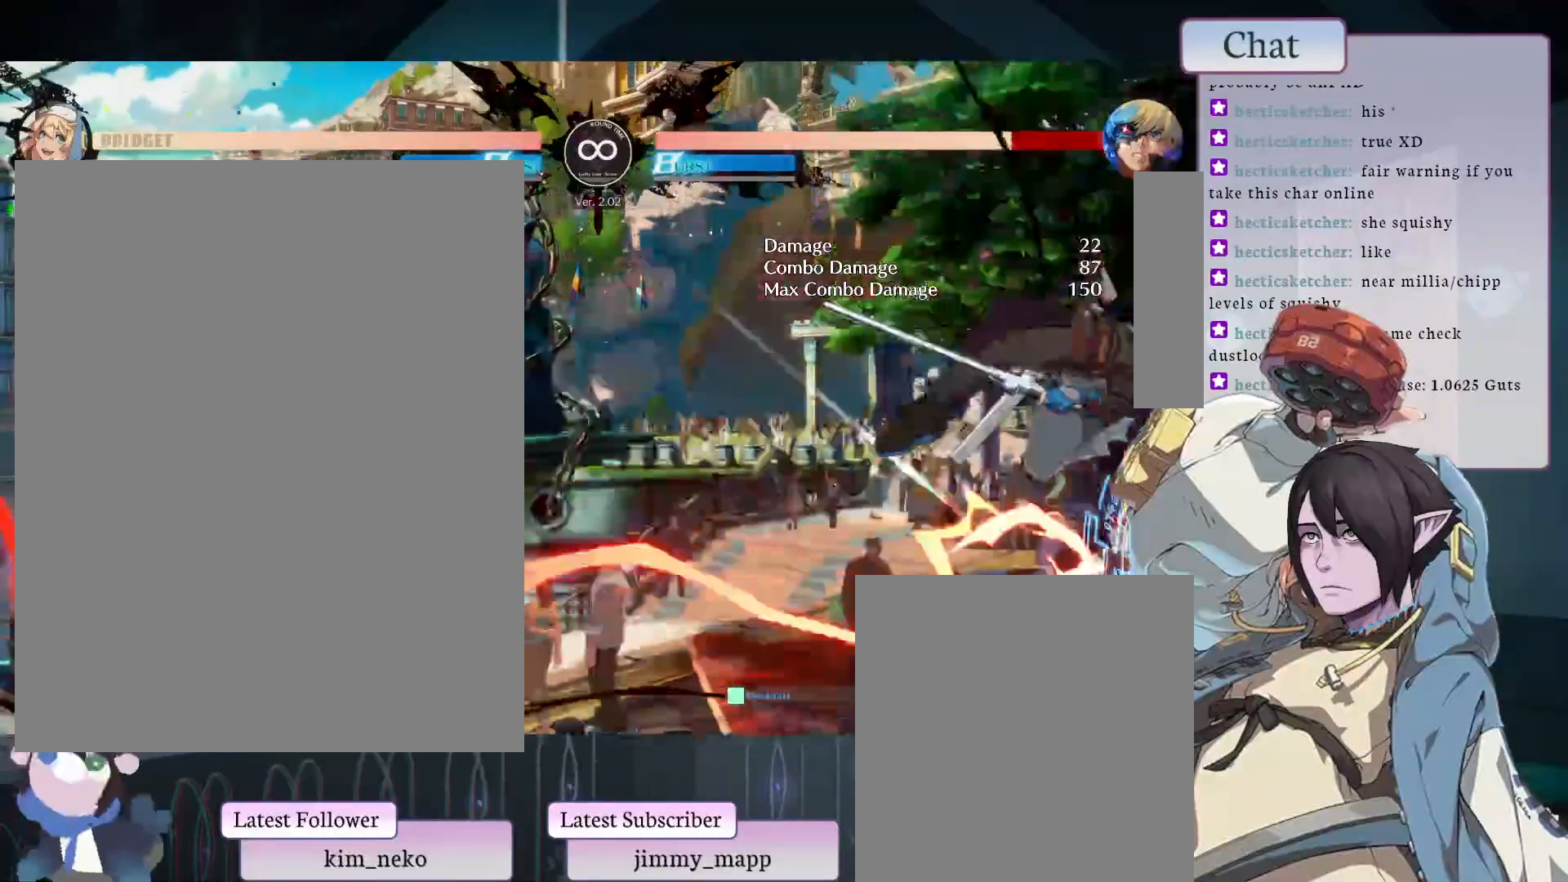
{"buttons": ["L2"], "left_stick": "center", "events": [[133, "L2", "down"], [217, "L2", "up"], [283, "L2", "down"], [333, "L2", "up"], [350, "L2", "down"]]}
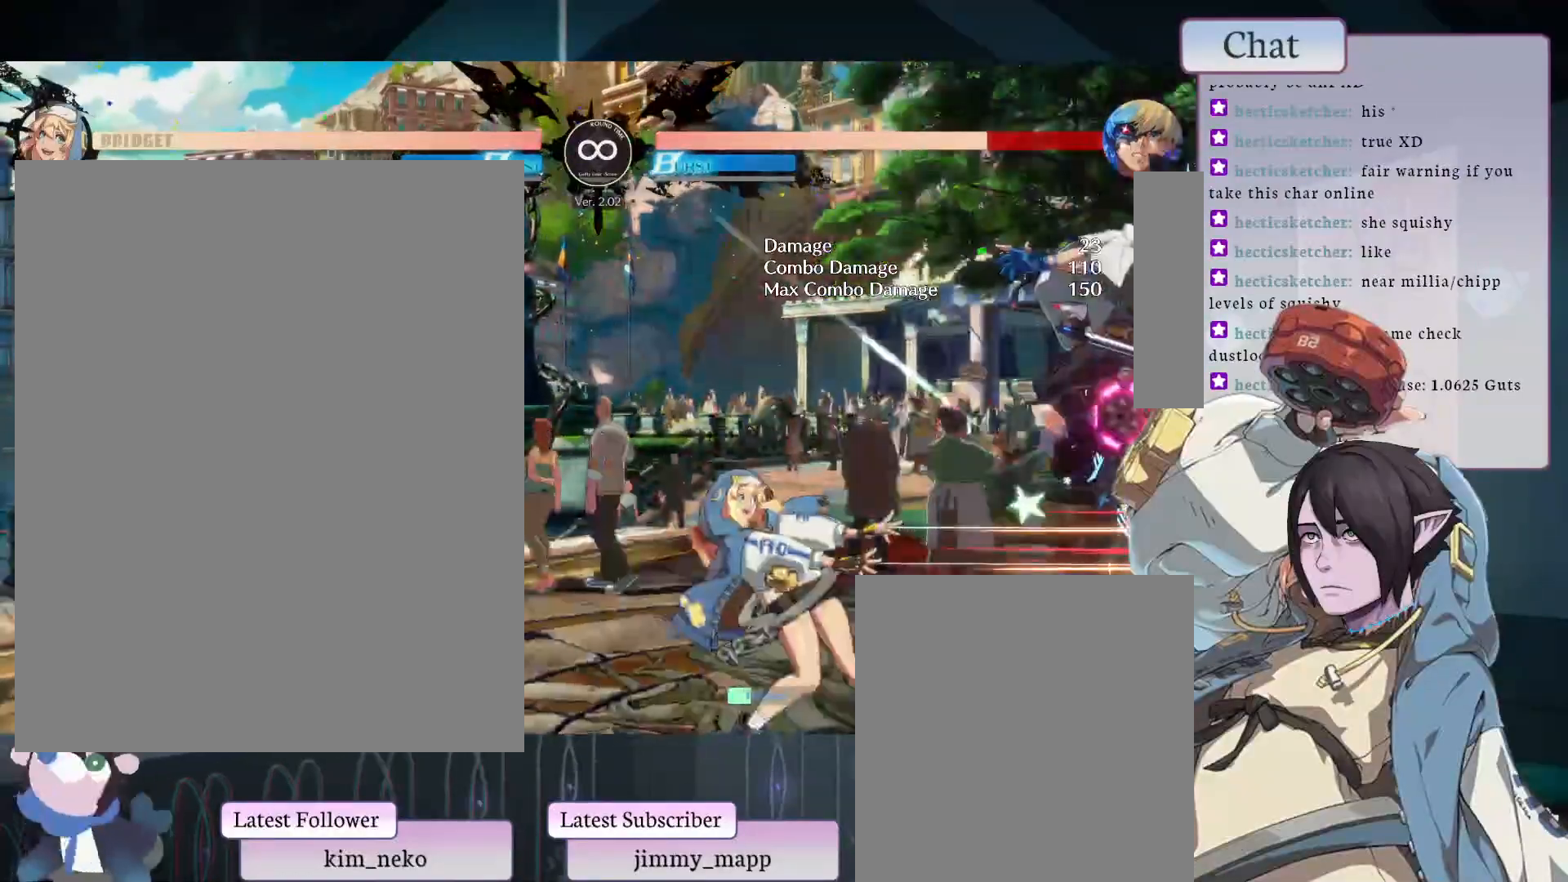
{"buttons": ["L2"], "left_stick": "center", "events": [[50, "L2", "up"], [317, "L2", "down"], [333, "L2", "up"], [483, "L2", "down"]]}
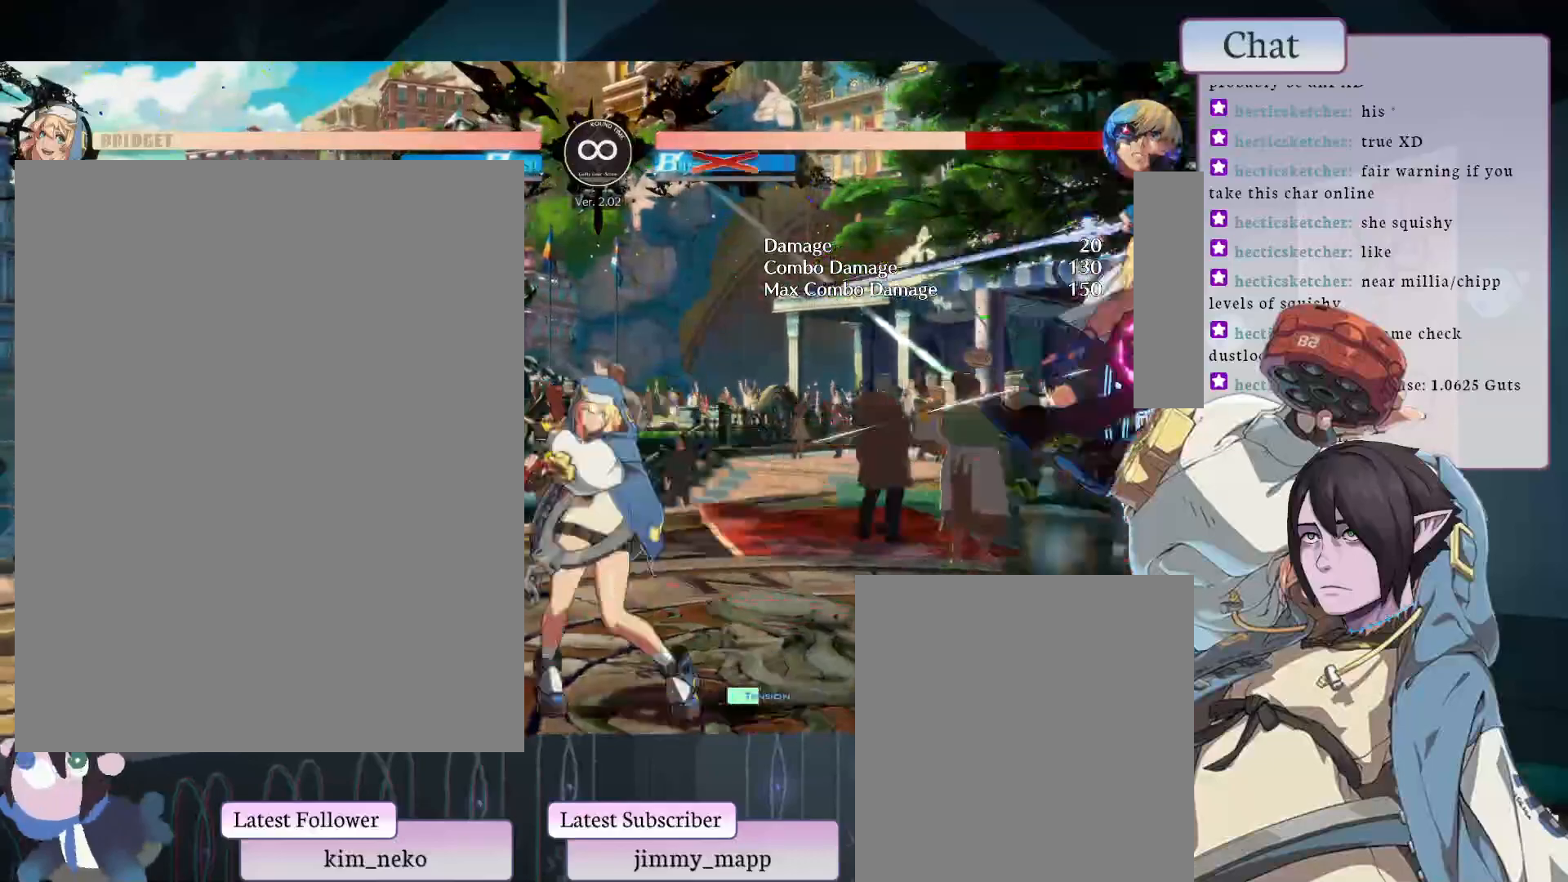
{"buttons": [], "left_stick": "center", "events": [[133, "L2", "up"], [150, "L2", "down"], [267, "L2", "up"], [367, "L2", "down"], [450, "L2", "up"]]}
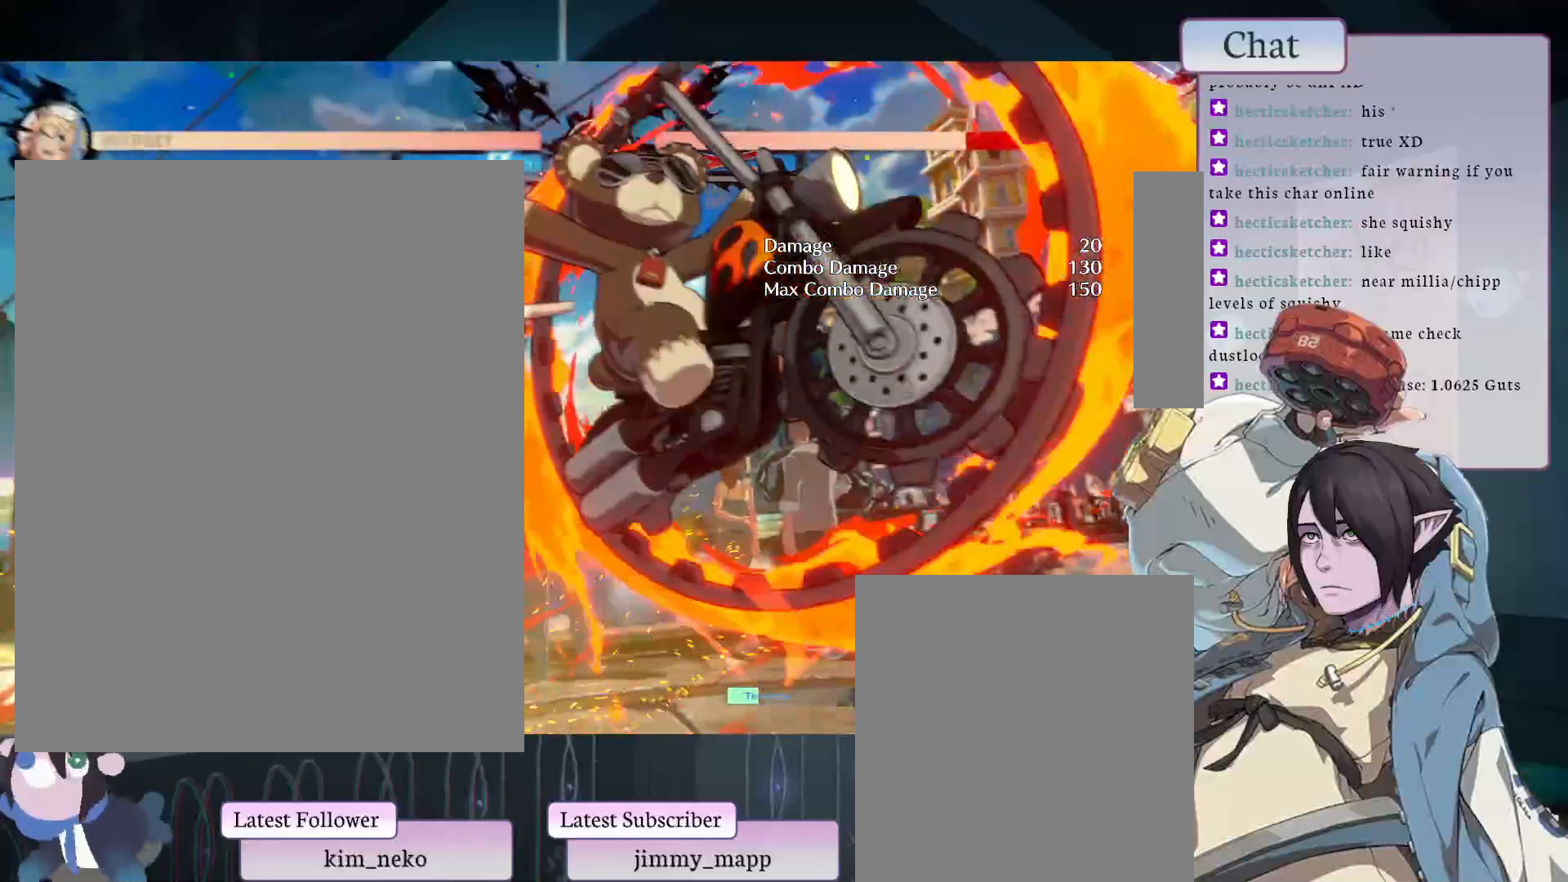
{"buttons": [], "left_stick": "center", "events": []}
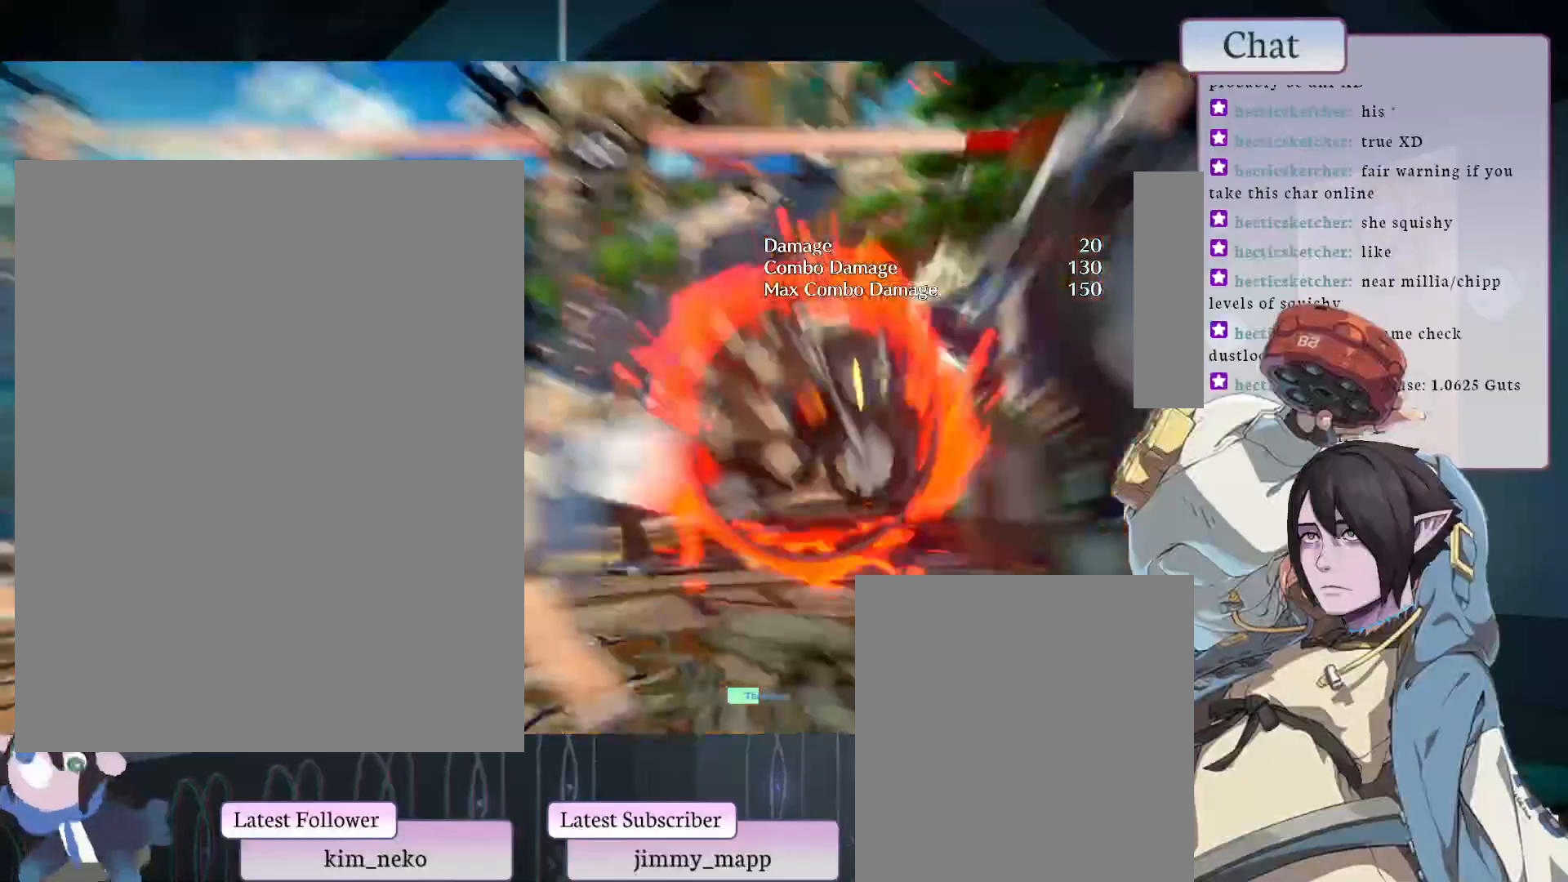
{"buttons": ["L1"], "left_stick": "center", "events": [[383, "L1", "down"], [467, "L1", "up"], [500, "L1", "down"]]}
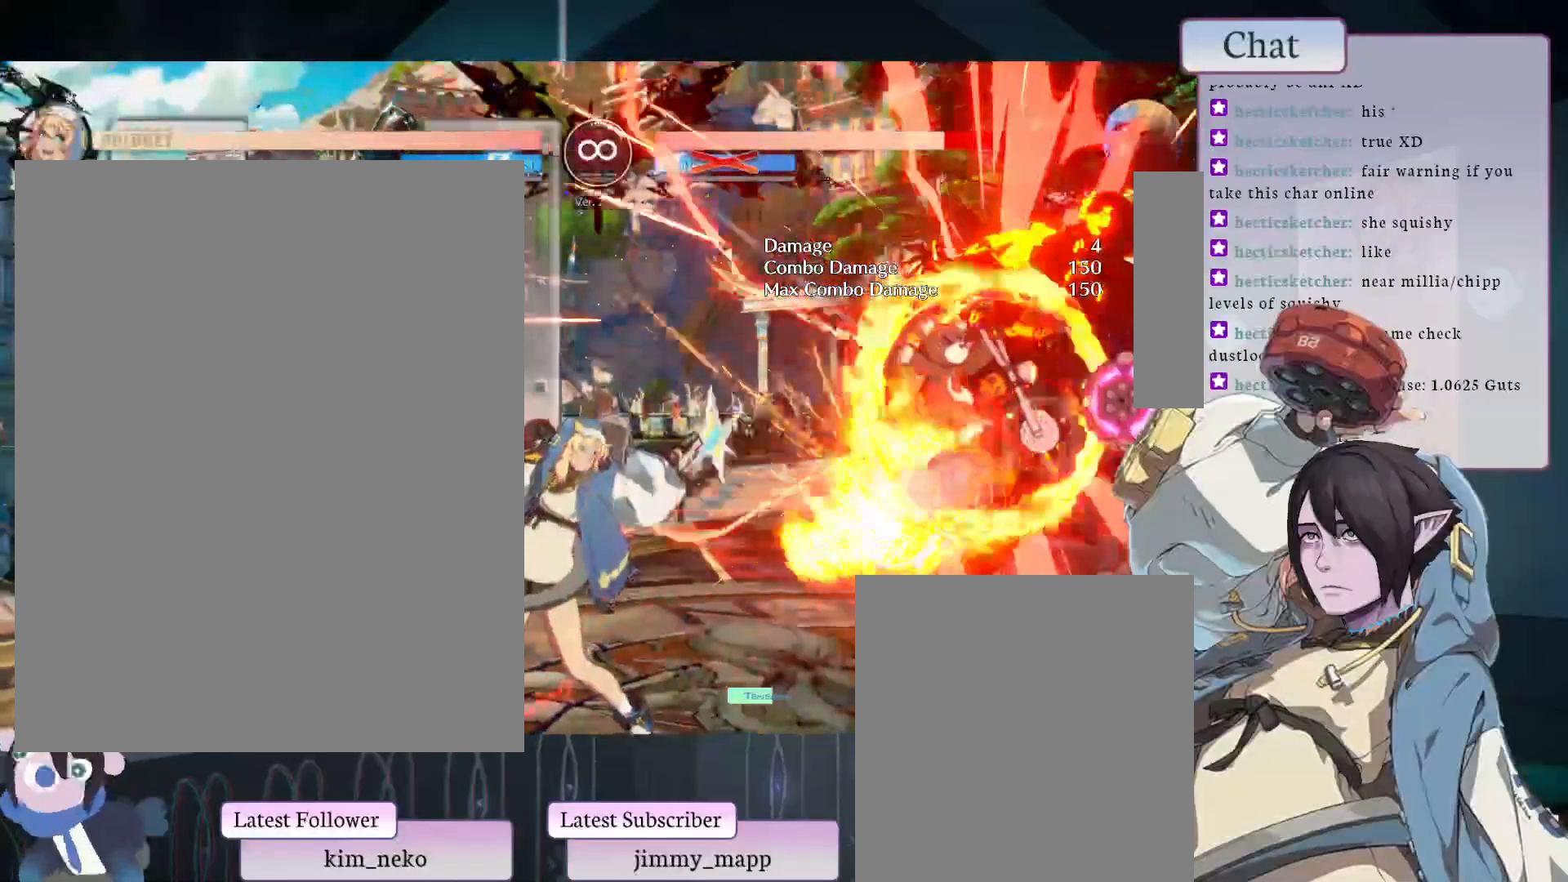
{"buttons": [], "left_stick": "center", "events": [[483, "L1", "up"]]}
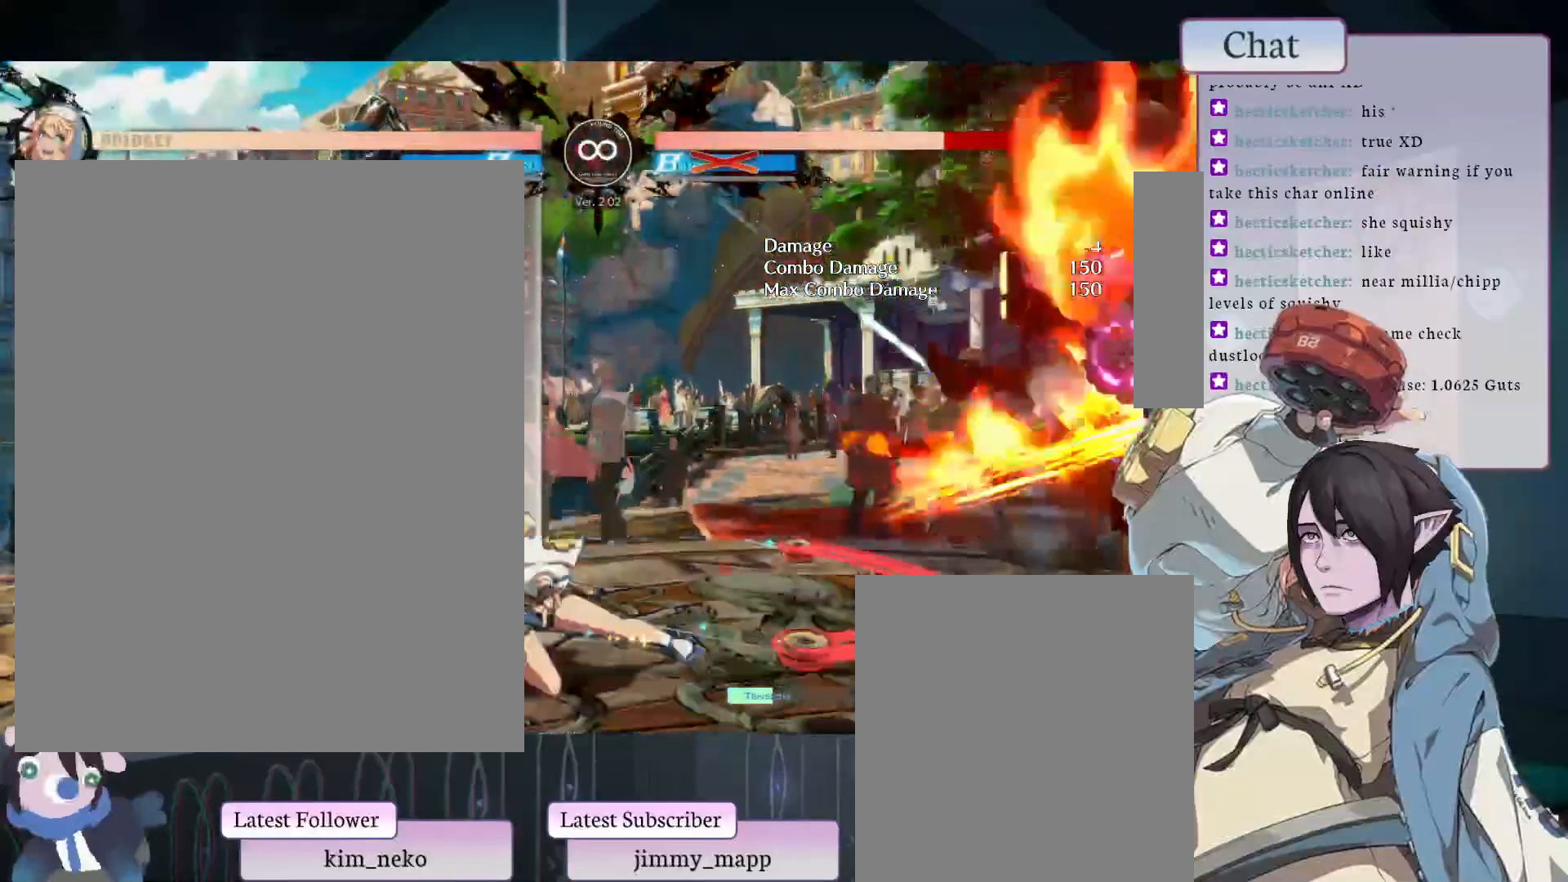
{"buttons": [], "left_stick": "center", "events": [[100, "L1", "down"], [133, "L1", "up"], [300, "L1", "down"], [367, "L1", "up"]]}
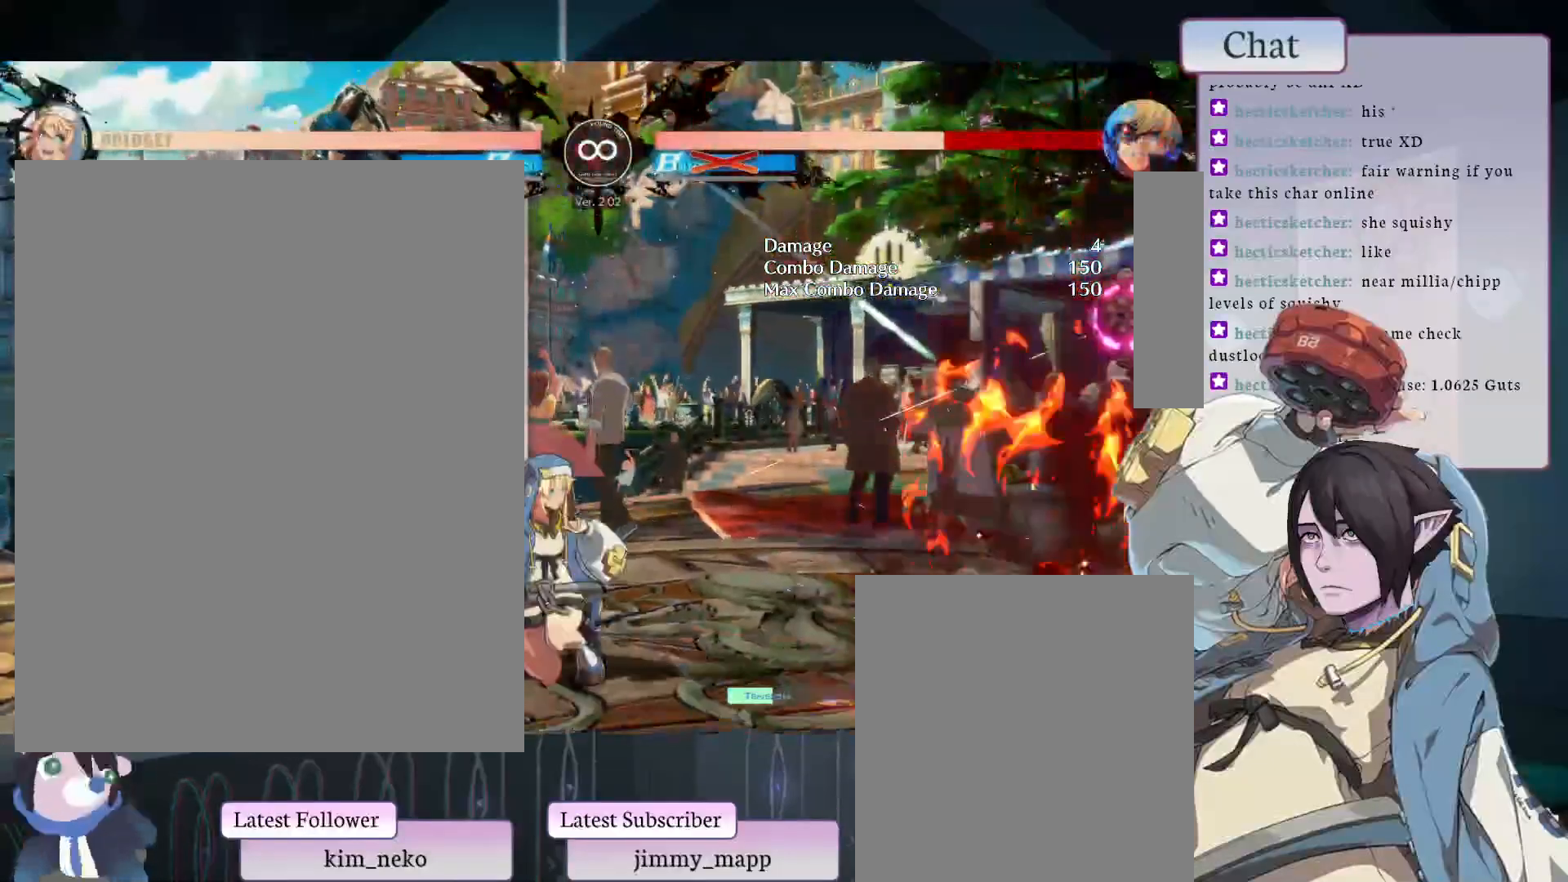
{"buttons": [], "left_stick": "center", "events": []}
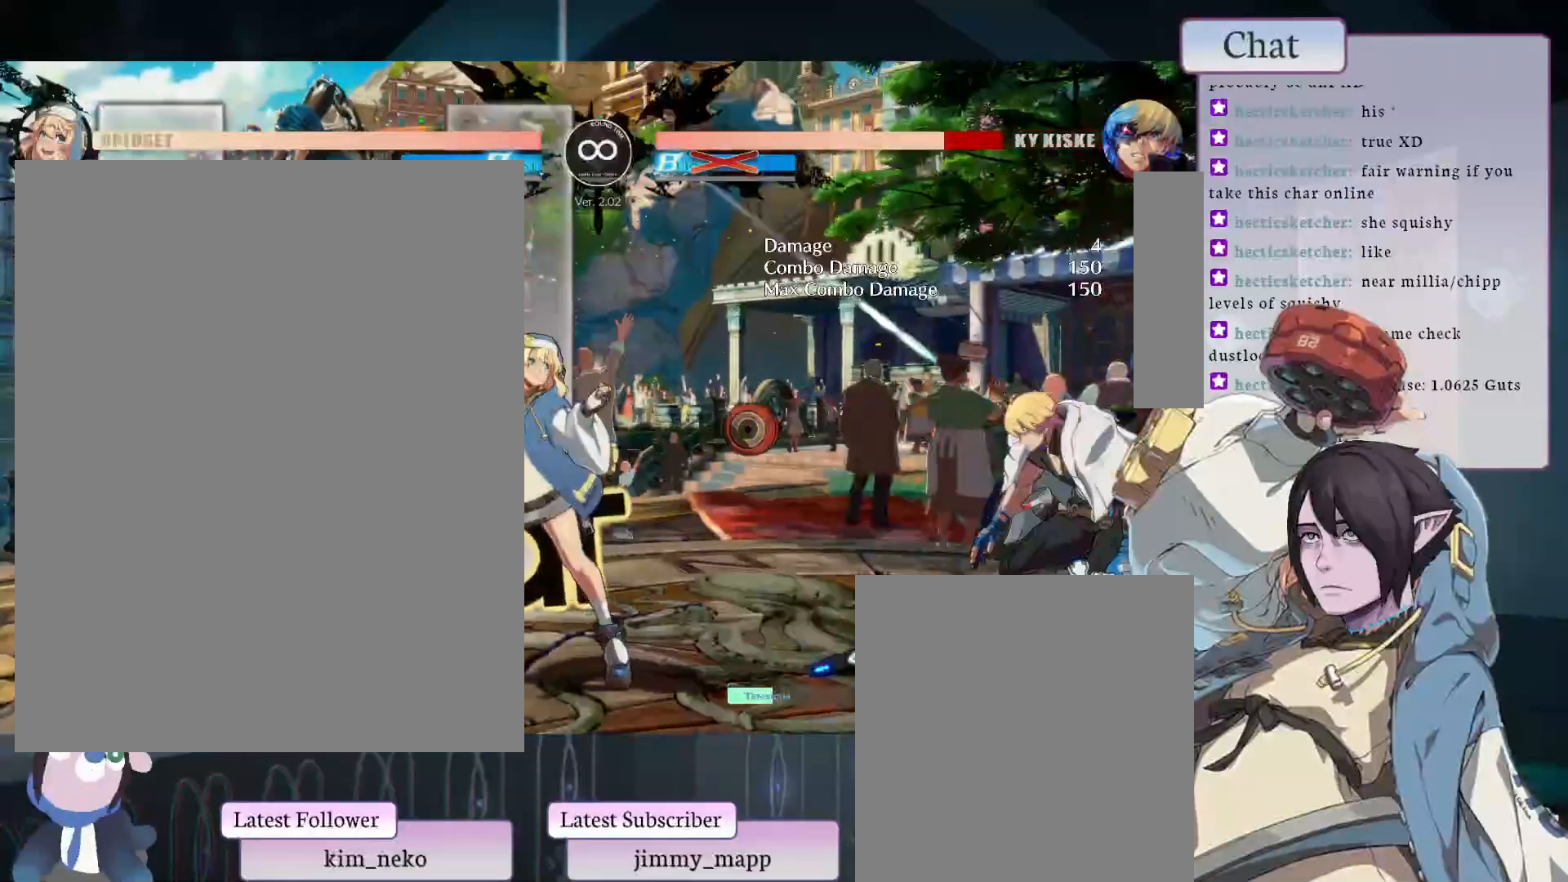
{"buttons": [], "left_stick": "center", "events": []}
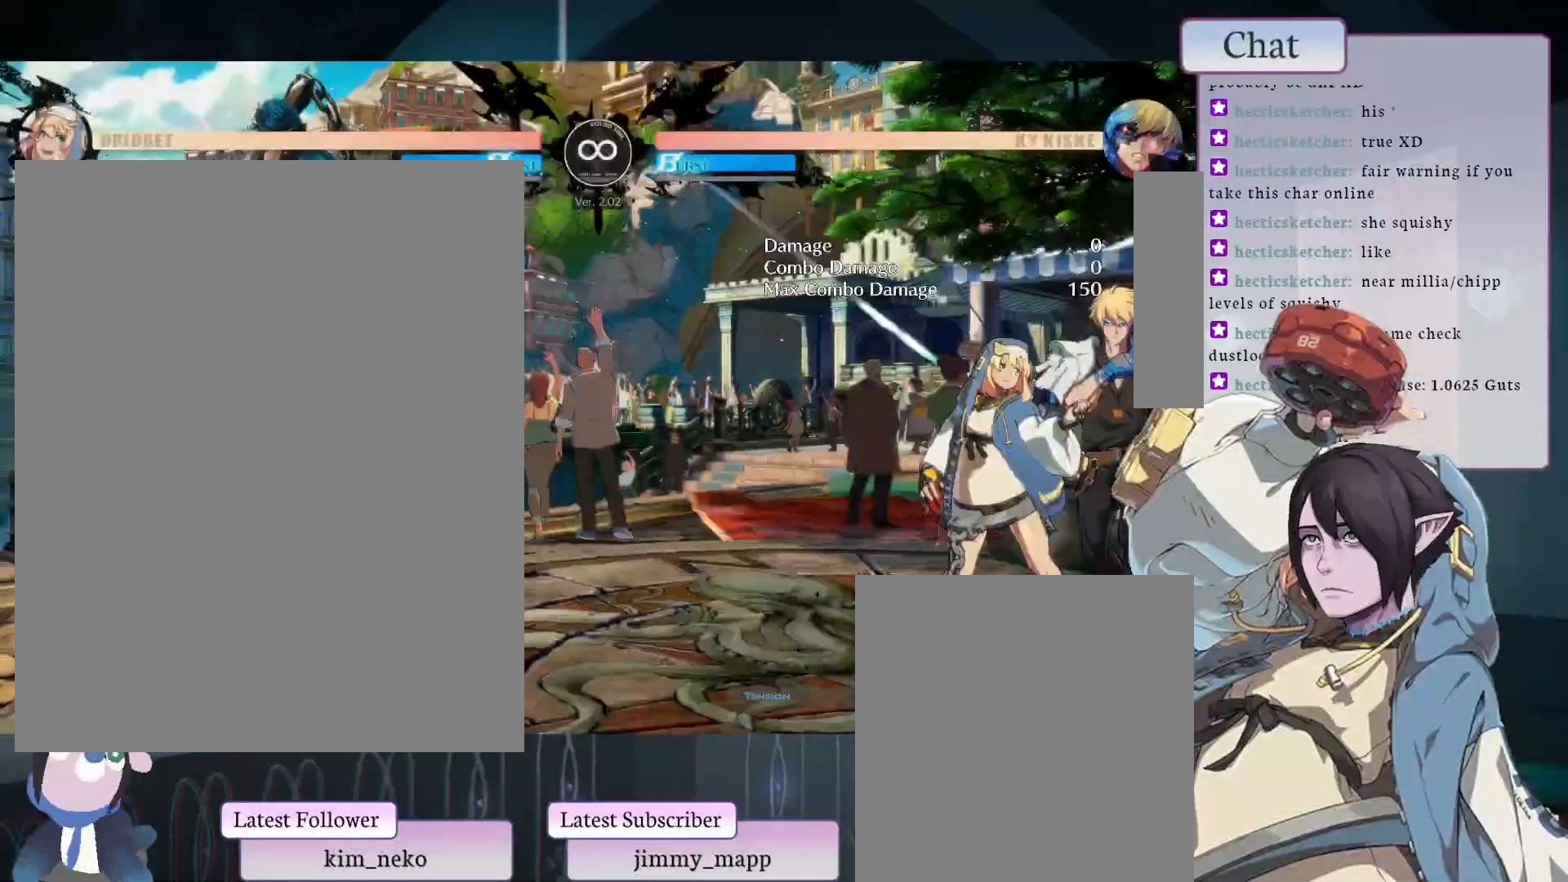
{"buttons": [], "left_stick": "center", "events": []}
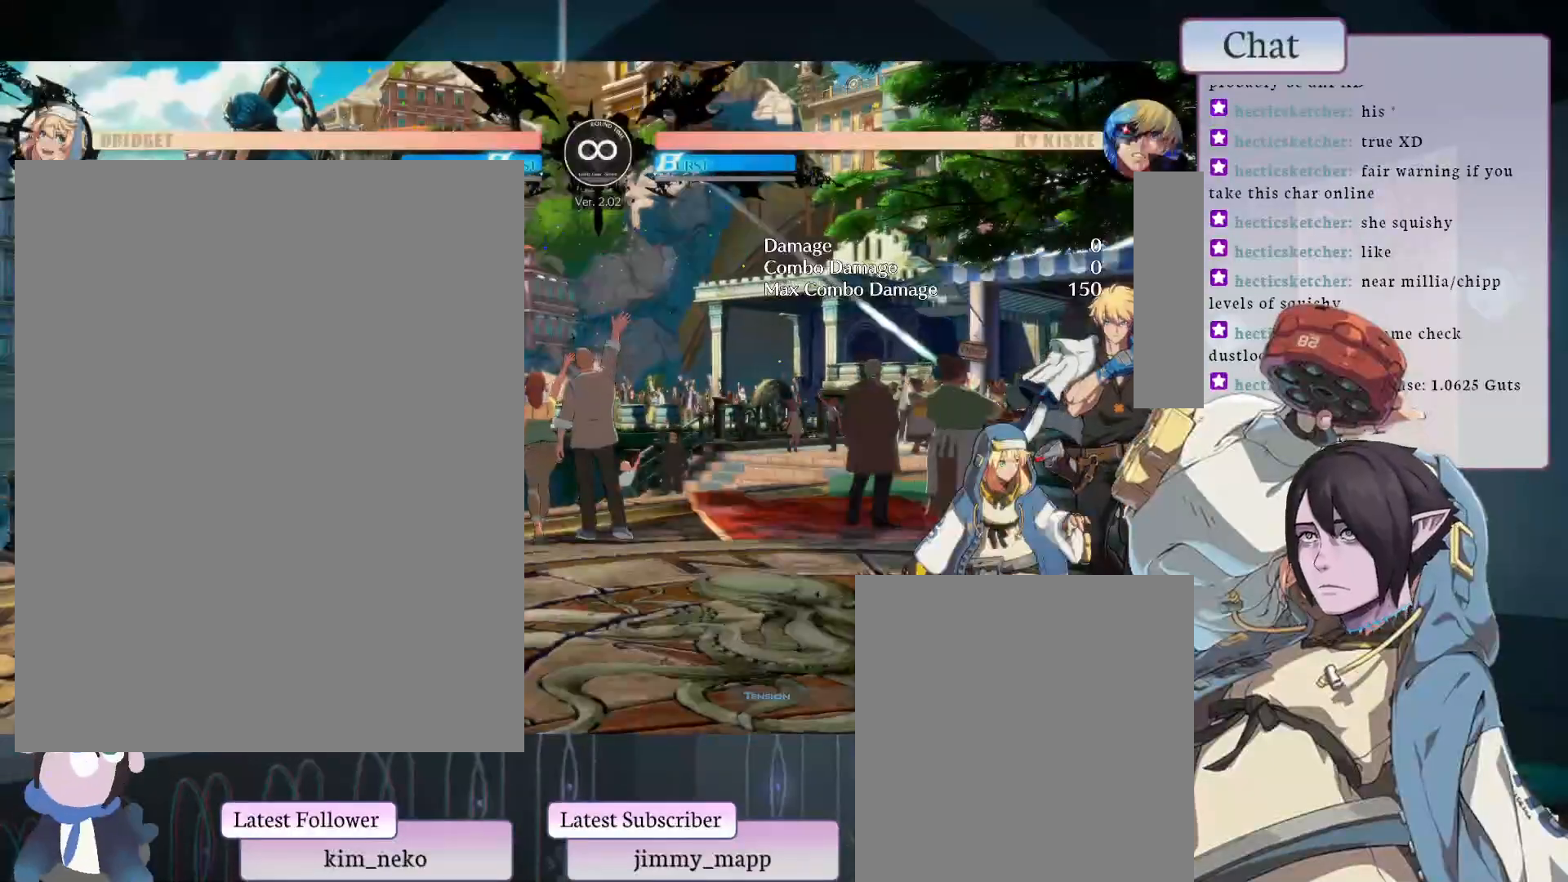
{"buttons": [], "left_stick": "center", "events": []}
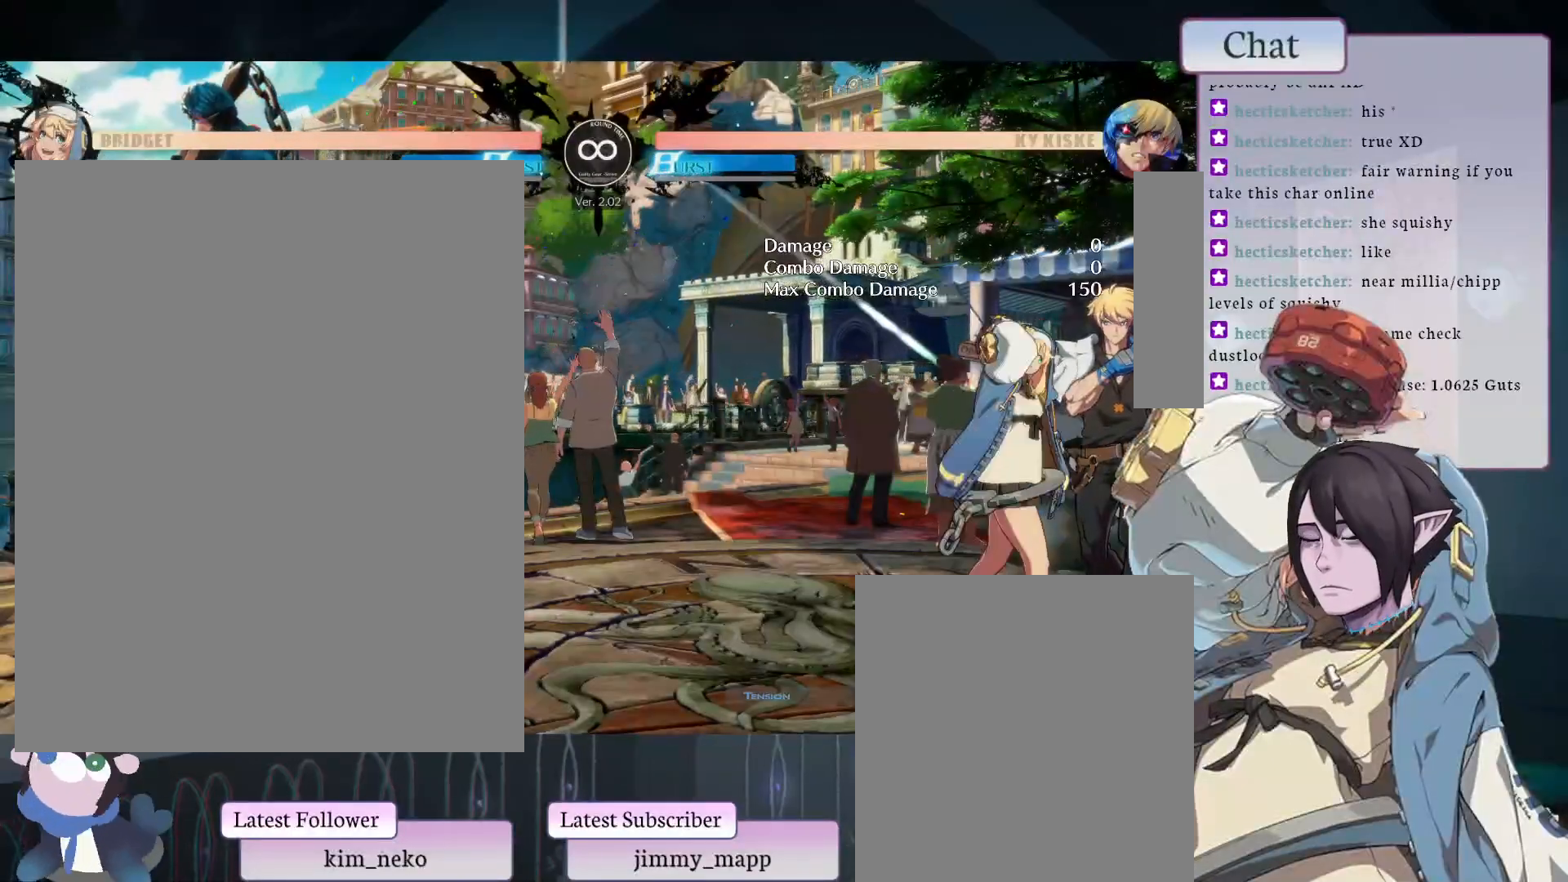
{"buttons": [], "left_stick": "center", "events": []}
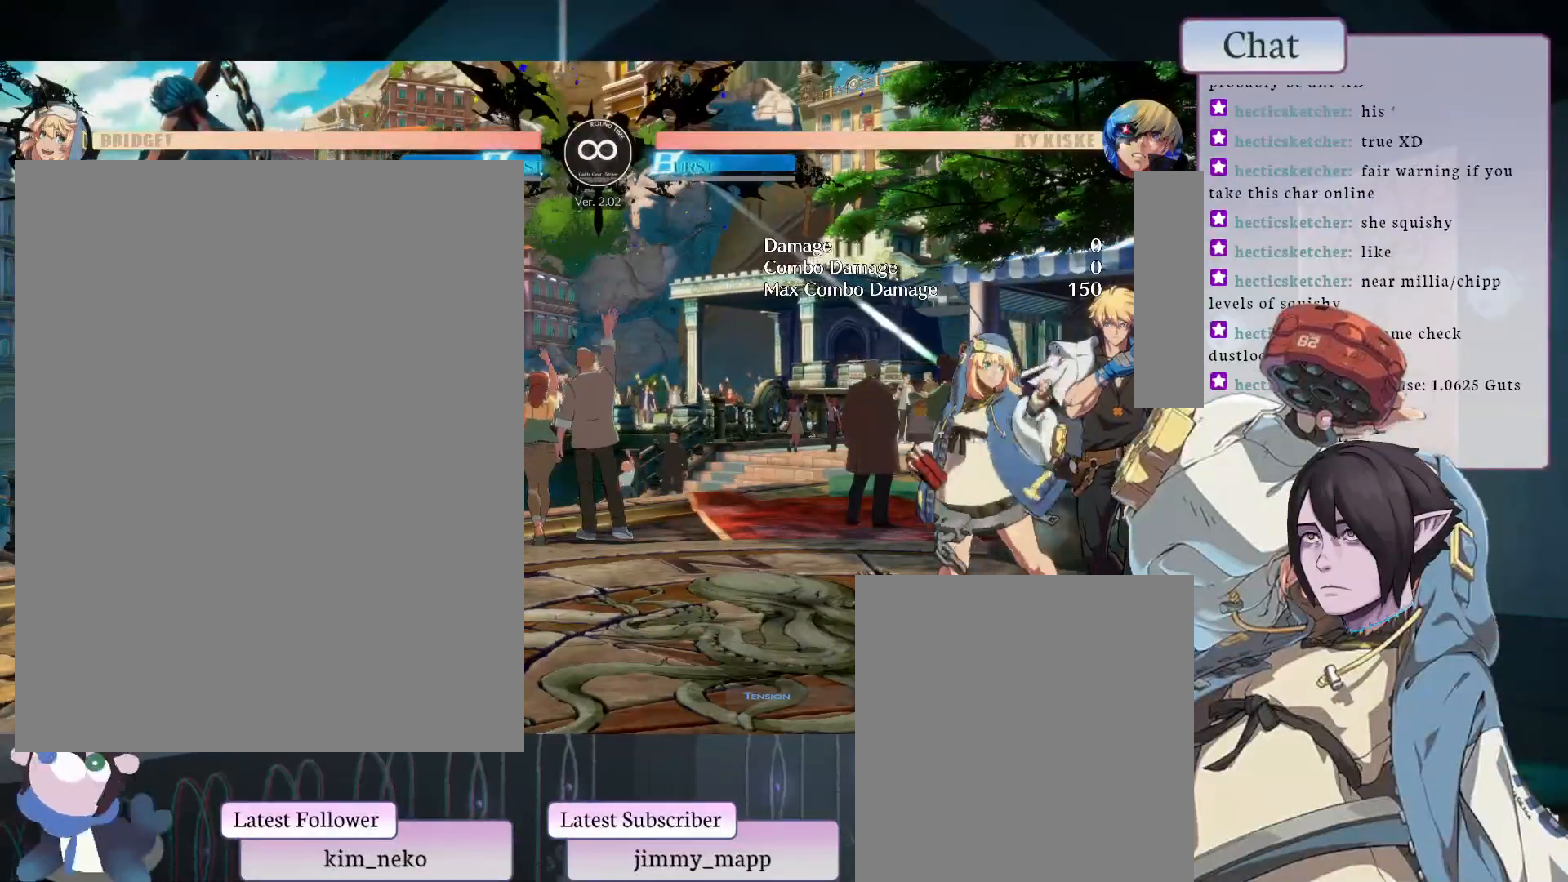
{"buttons": [], "left_stick": "center", "events": []}
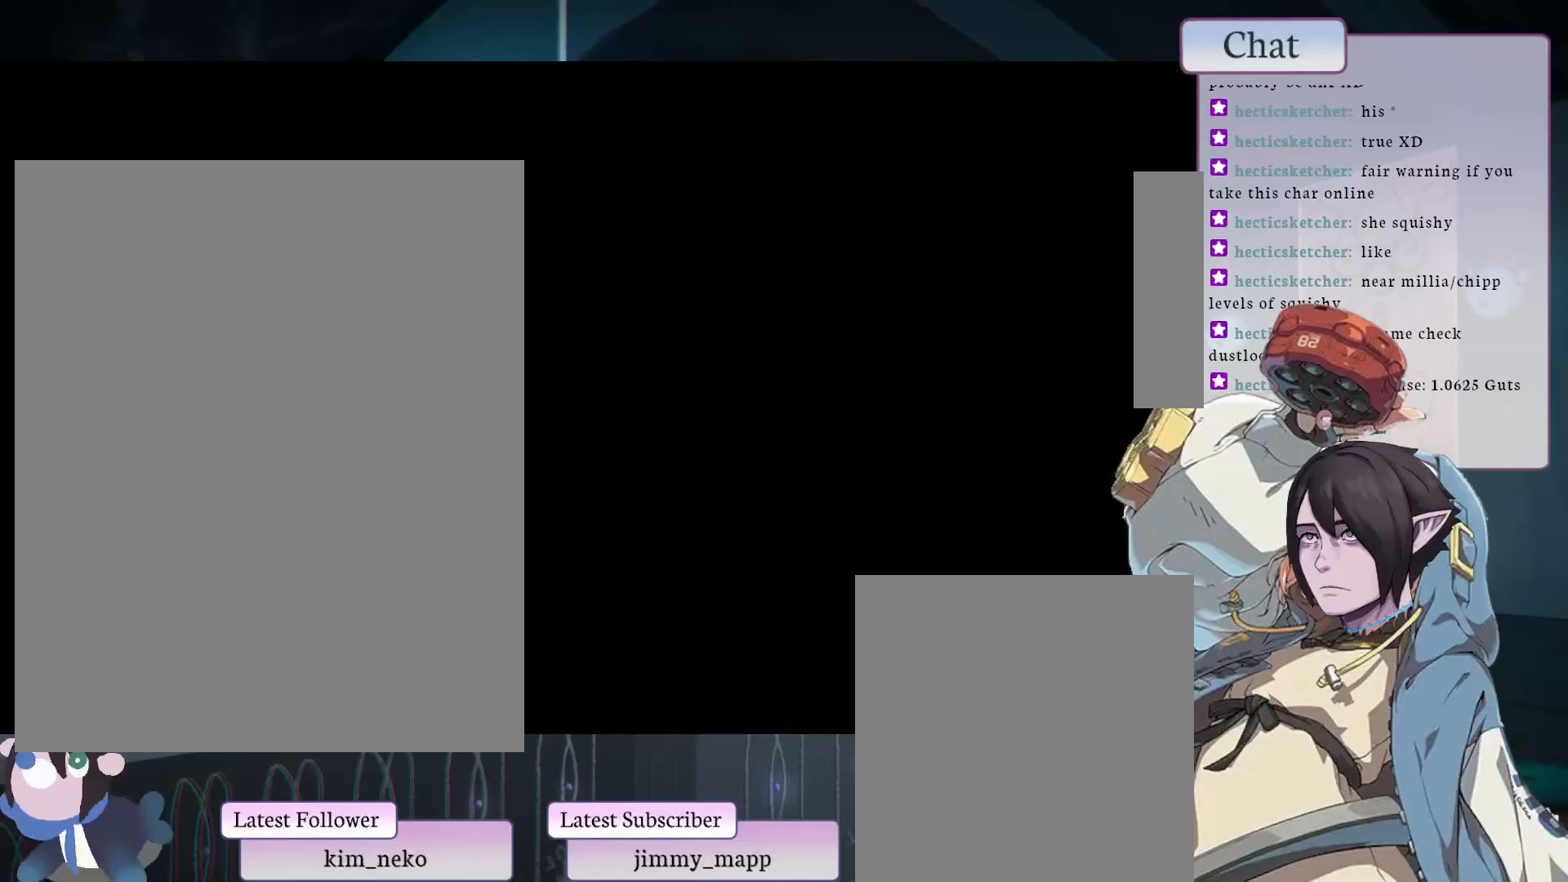
{"buttons": [], "left_stick": "center", "events": []}
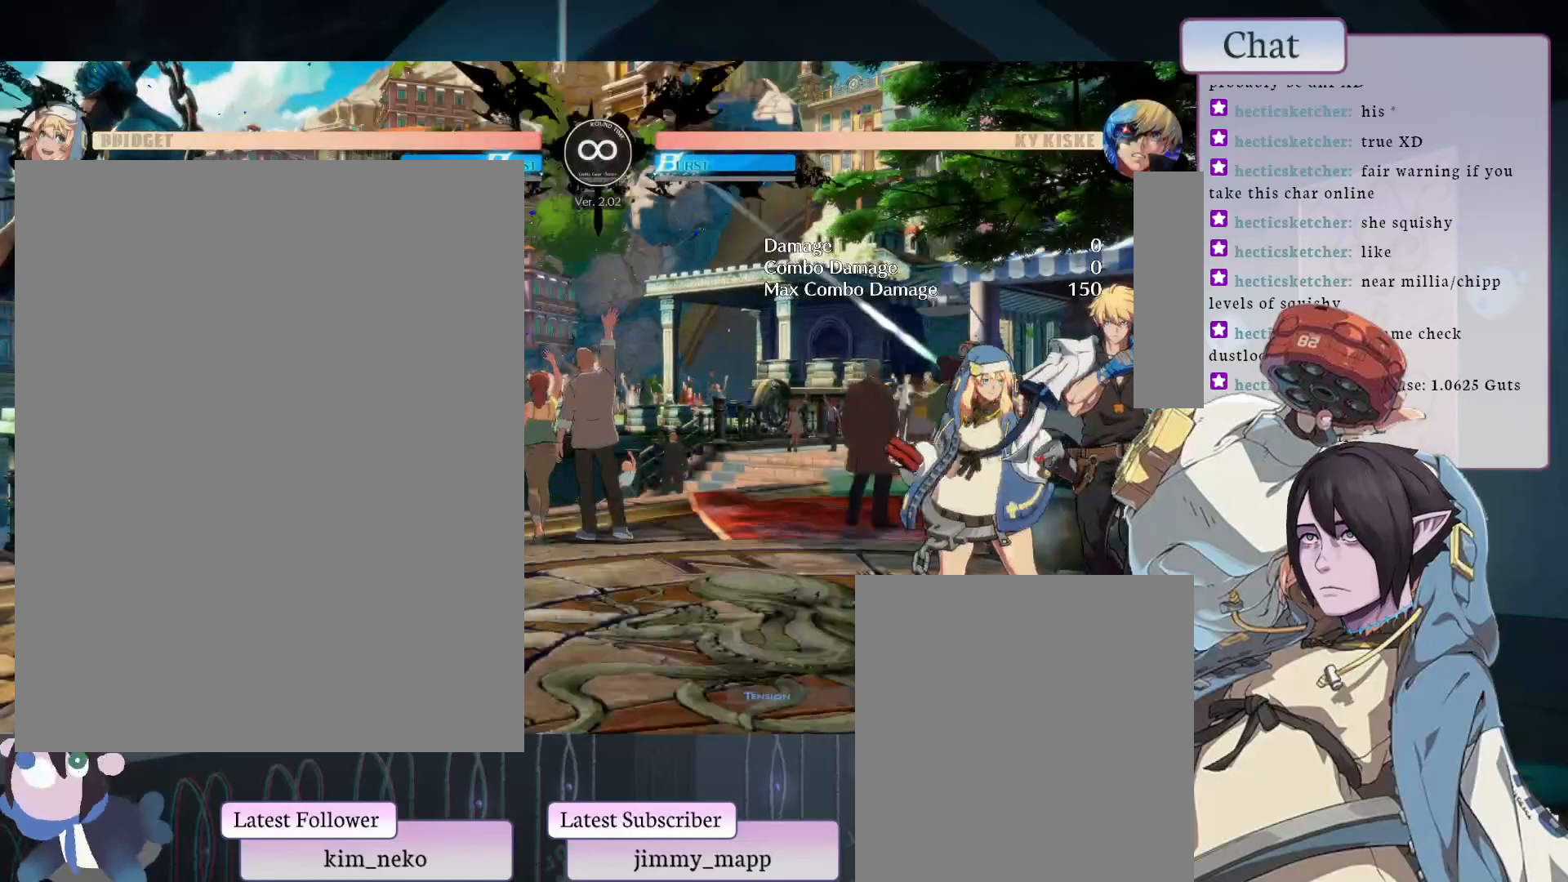
{"buttons": [], "left_stick": "center", "events": []}
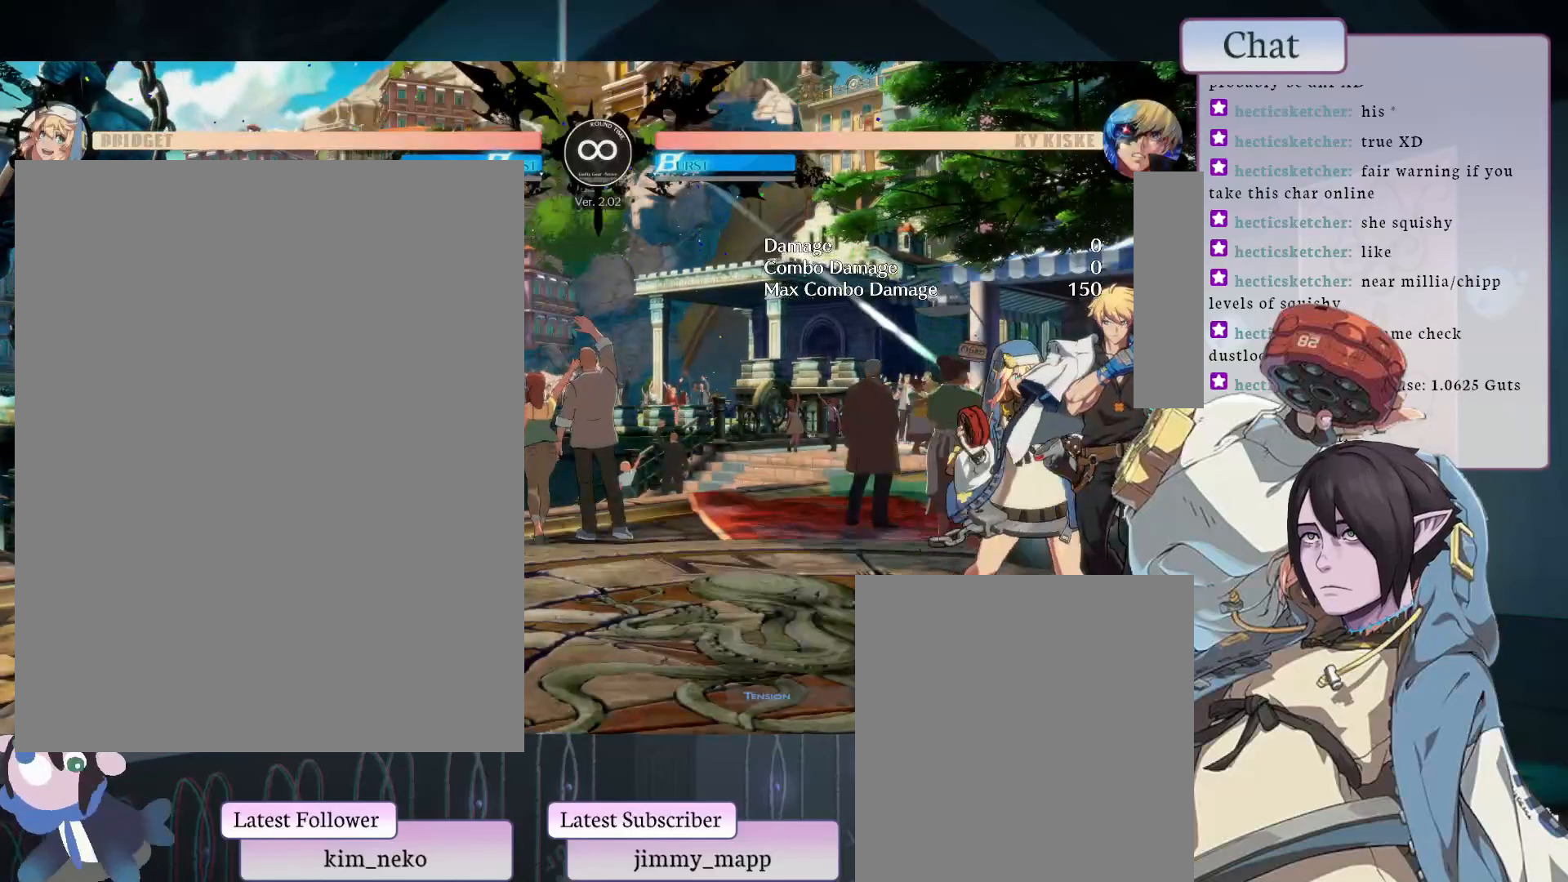
{"buttons": [], "left_stick": "center", "events": [[133, "L1", "down"], [300, "L1", "up"]]}